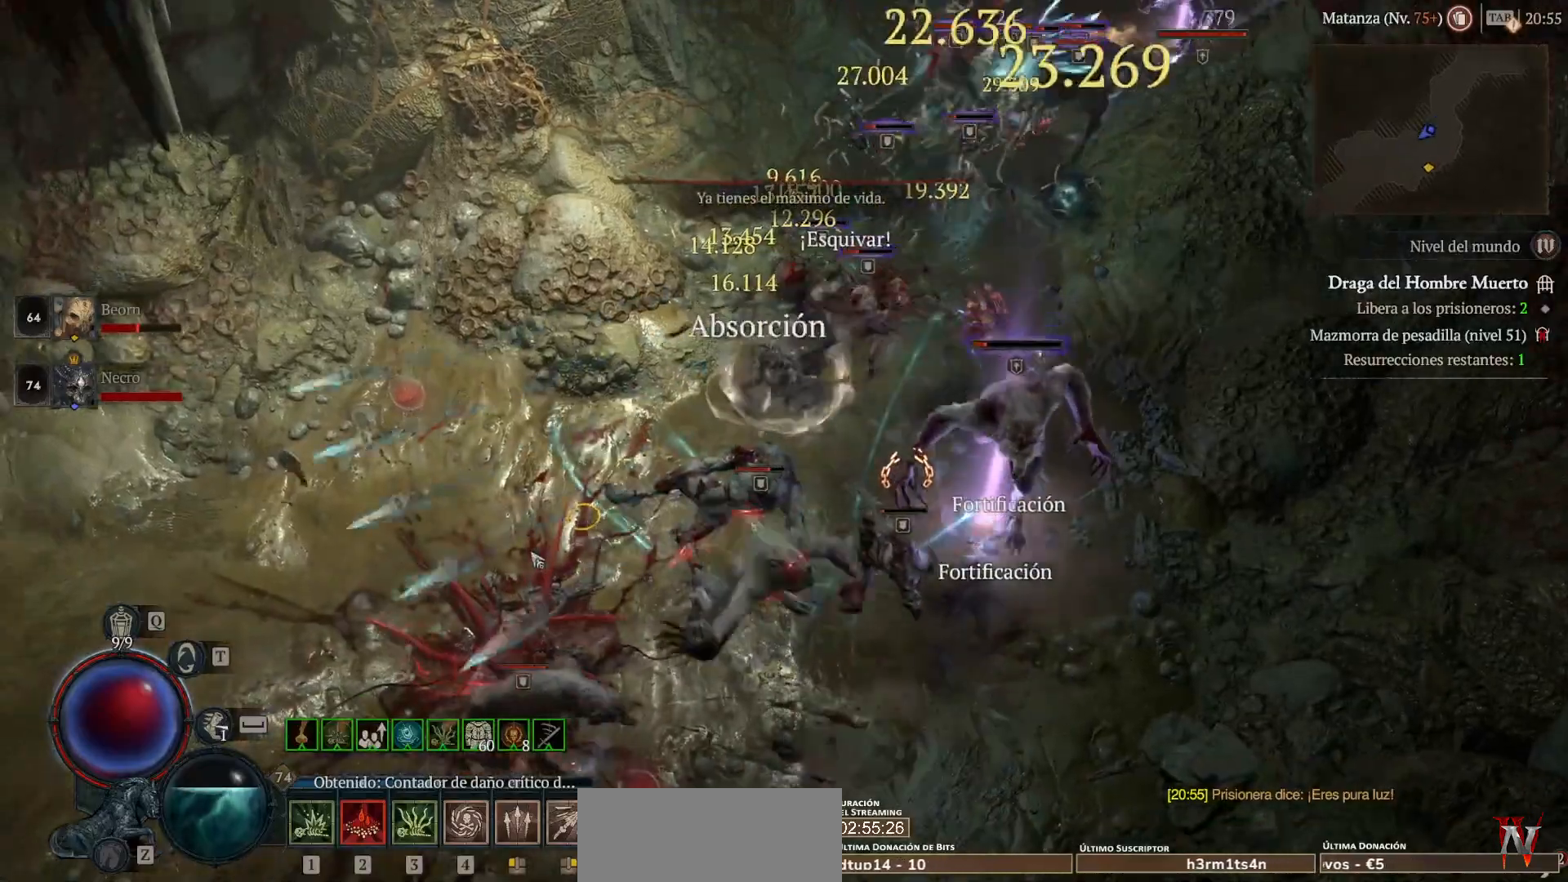
Gameplay with keyboard and mouse; each line is a JSON object with the keys and mouse buttons held at the frame after it. "events" lists presses ("down") and releases ("up") of "shift", "mouse_left", "mouse_right", "mouse_mb4" and "mouse_mb5" between this image and that frame as [ms after this image, input, new state], when the widget could be followed in between. "mouse_left", "mouse_right", "mouse_mb4", "mouse_mb5" = the "left", "right", "mb4", "mb5" buttons of the "mouse" list. No other keys are recorded. Not read: mouse_move.
{"keys": ["shift"], "mouse": ["right", "mb5"], "events": [[240, "mouse_left", "up"], [240, "mouse_mb4", "up"], [360, "shift", "down"], [400, "mouse_mb5", "down"], [400, "mouse_right", "down"]]}
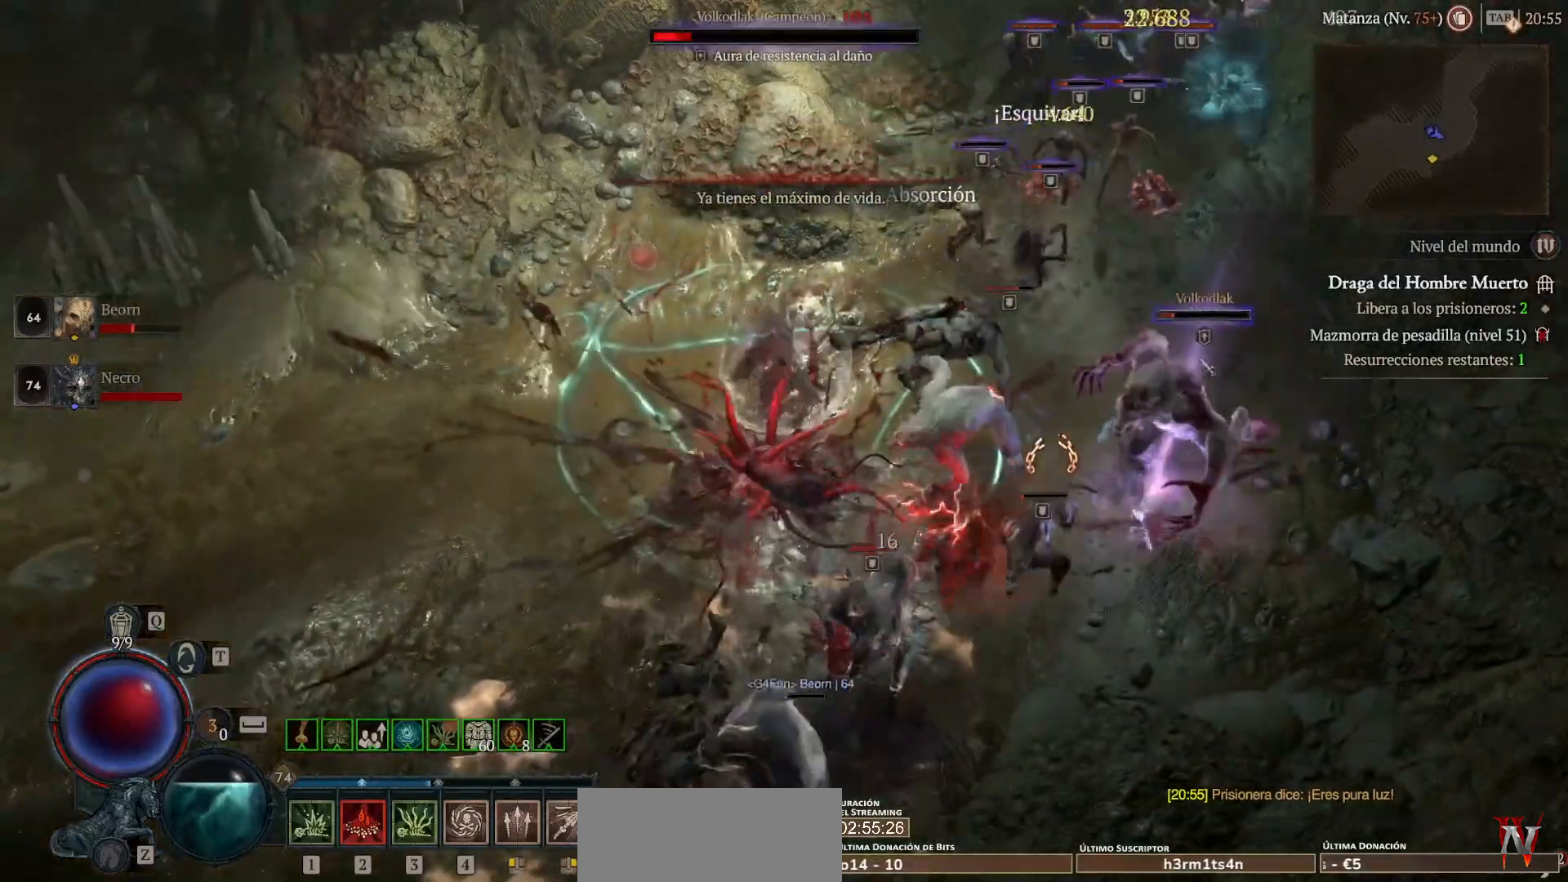
{"keys": ["shift"], "mouse": ["right", "mb5"], "events": [[80, "mouse_mb5", "up"], [80, "mouse_right", "up"], [160, "mouse_mb5", "down"], [160, "mouse_right", "down"], [320, "mouse_mb5", "up"], [320, "mouse_right", "up"], [400, "mouse_mb5", "down"], [400, "mouse_right", "down"]]}
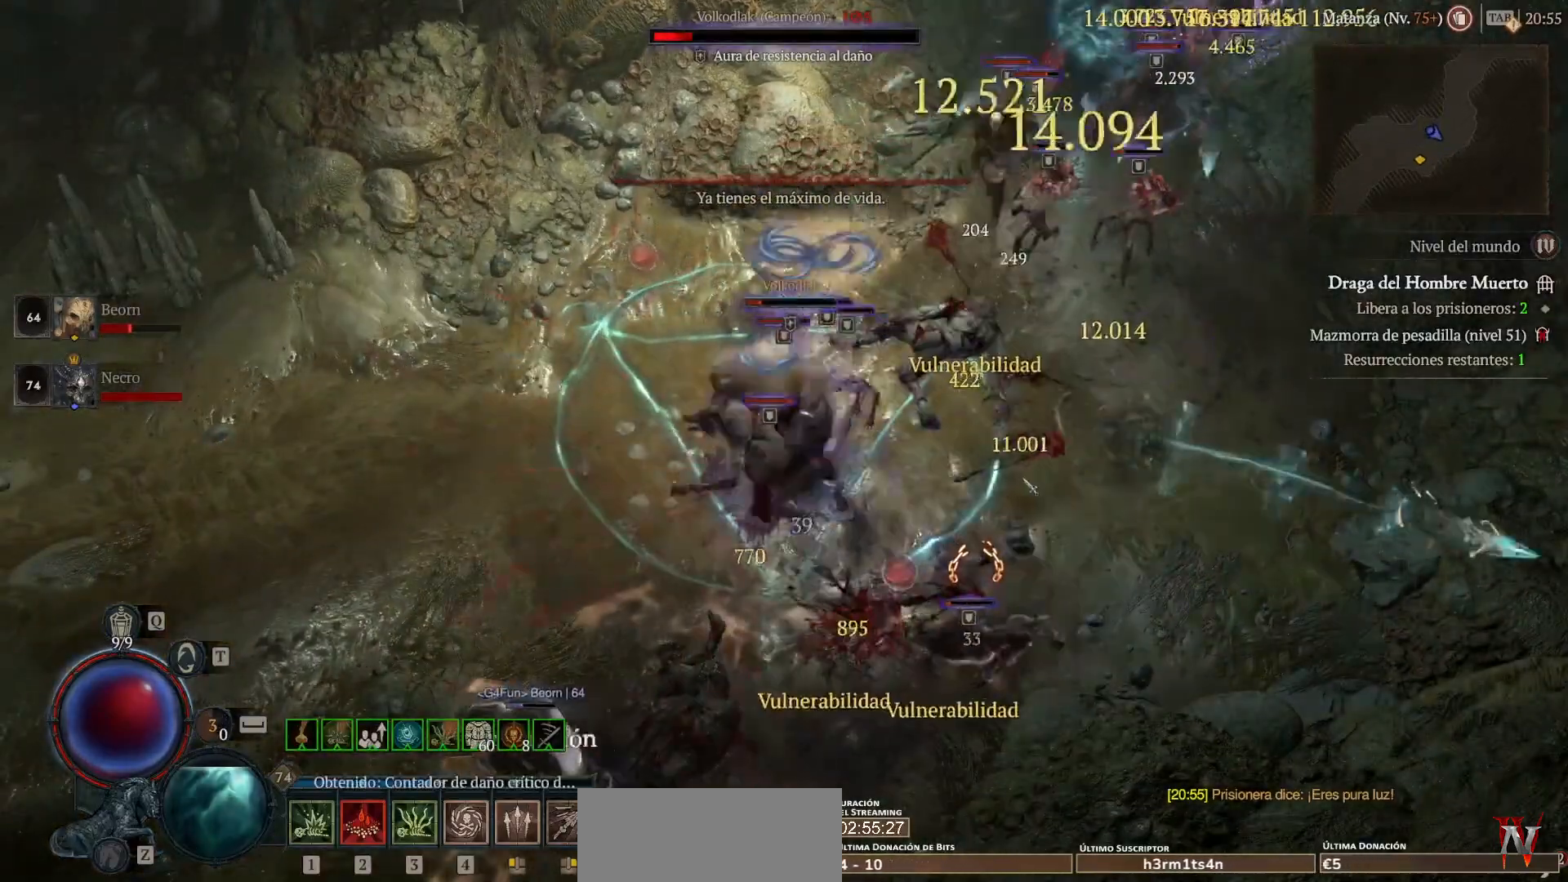
{"keys": [], "mouse": ["left", "mb4"], "events": [[40, "mouse_right", "up"], [80, "mouse_mb5", "up"], [120, "shift", "up"], [280, "mouse_left", "down"], [280, "mouse_mb4", "down"]]}
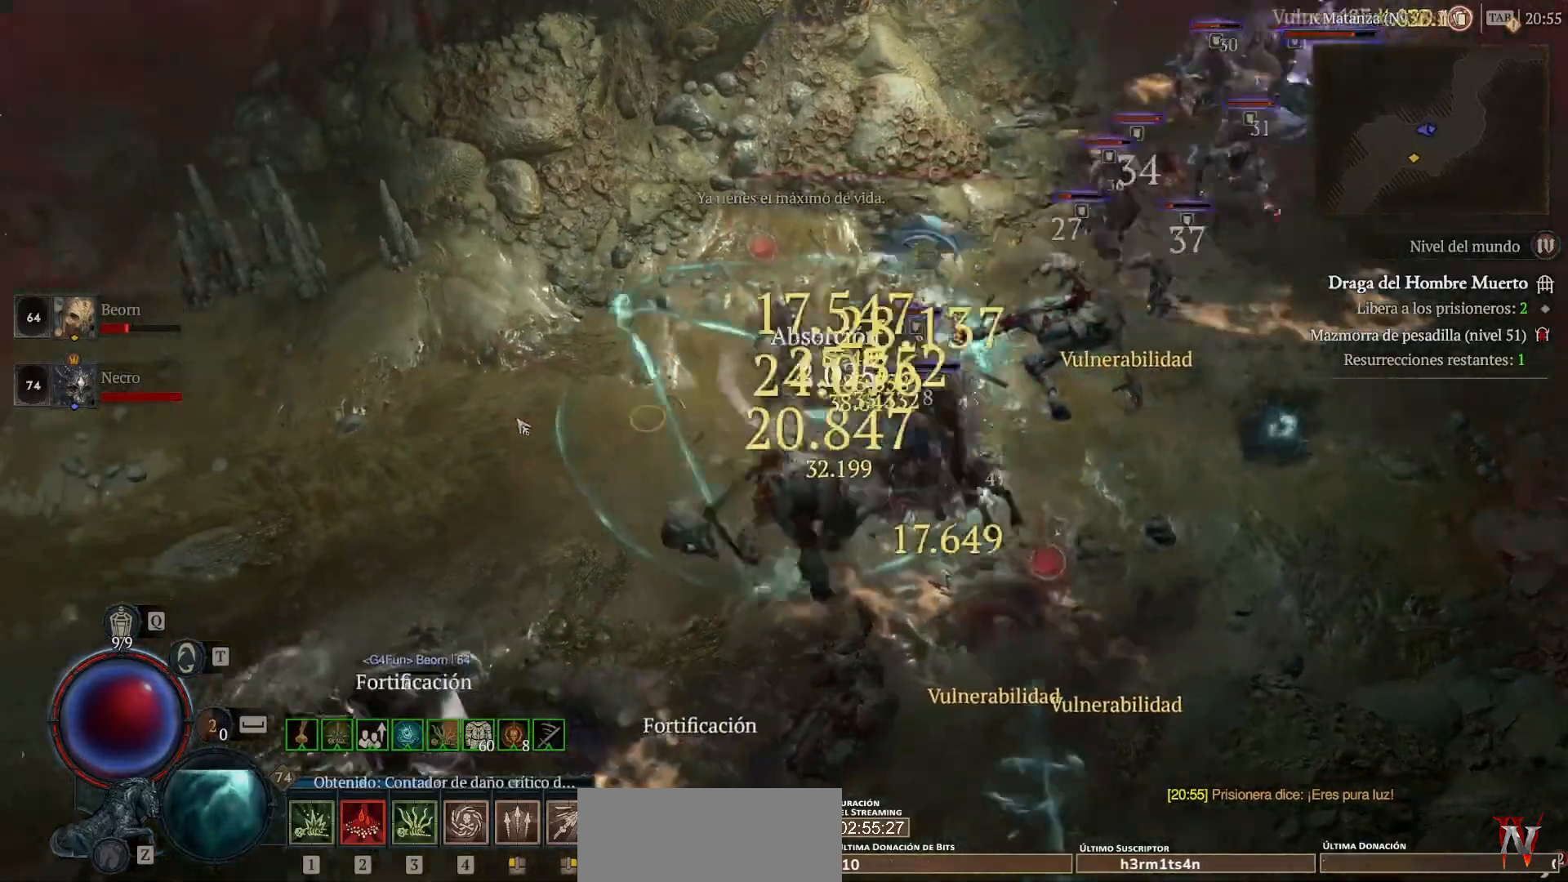
{"keys": ["shift"], "mouse": [], "events": [[120, "mouse_left", "up"], [120, "mouse_mb4", "up"], [240, "shift", "down"], [280, "mouse_mb5", "down"], [280, "mouse_right", "down"], [440, "mouse_mb5", "up"], [440, "mouse_right", "up"]]}
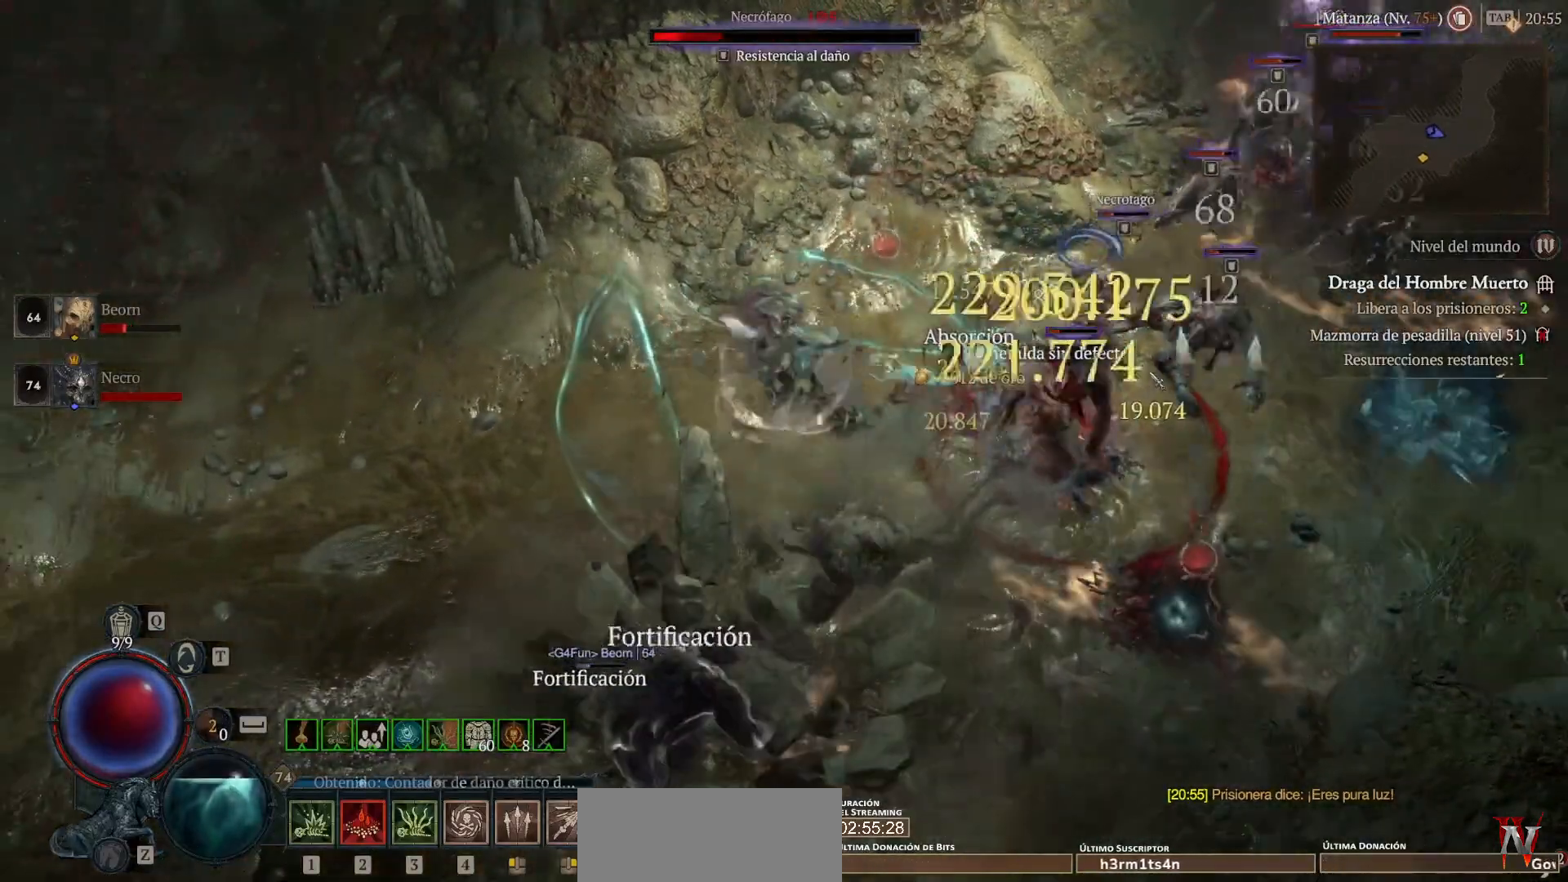
{"keys": ["shift"], "mouse": [], "events": [[40, "mouse_mb5", "down"], [40, "mouse_right", "down"], [200, "mouse_mb5", "up"], [200, "mouse_right", "up"], [280, "mouse_mb5", "down"], [280, "mouse_right", "down"], [440, "mouse_mb5", "up"], [440, "mouse_right", "up"]]}
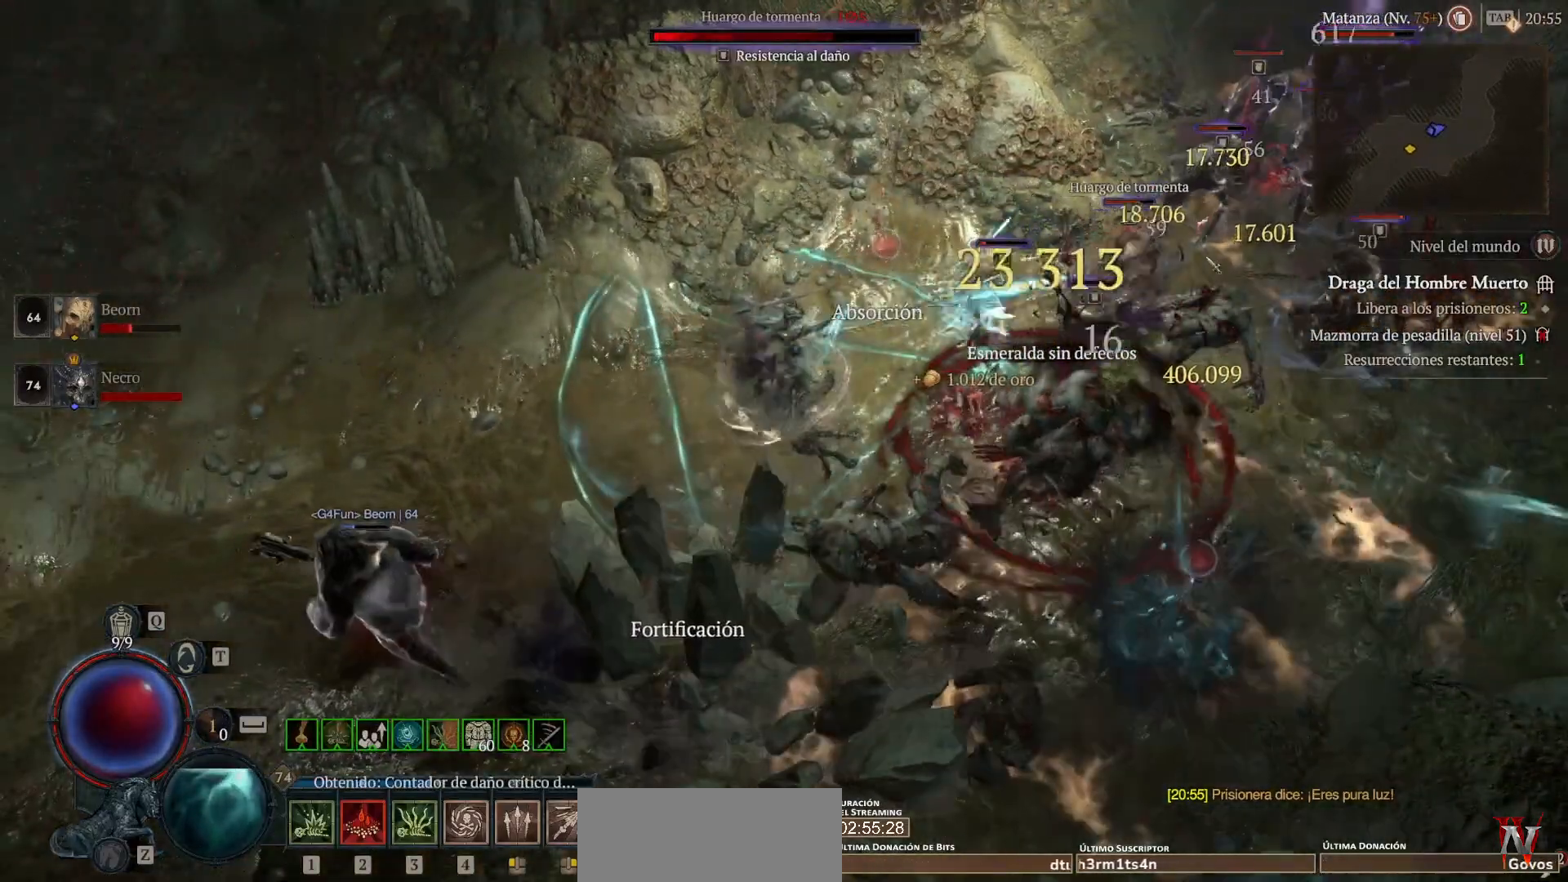
{"keys": ["shift"], "mouse": ["right", "mb5"], "events": [[40, "mouse_mb5", "down"], [40, "mouse_right", "down"], [120, "mouse_mb5", "up"], [120, "mouse_right", "up"], [280, "mouse_mb5", "down"], [280, "mouse_right", "down"], [360, "mouse_mb5", "up"], [360, "mouse_right", "up"], [480, "mouse_mb5", "down"], [480, "mouse_right", "down"]]}
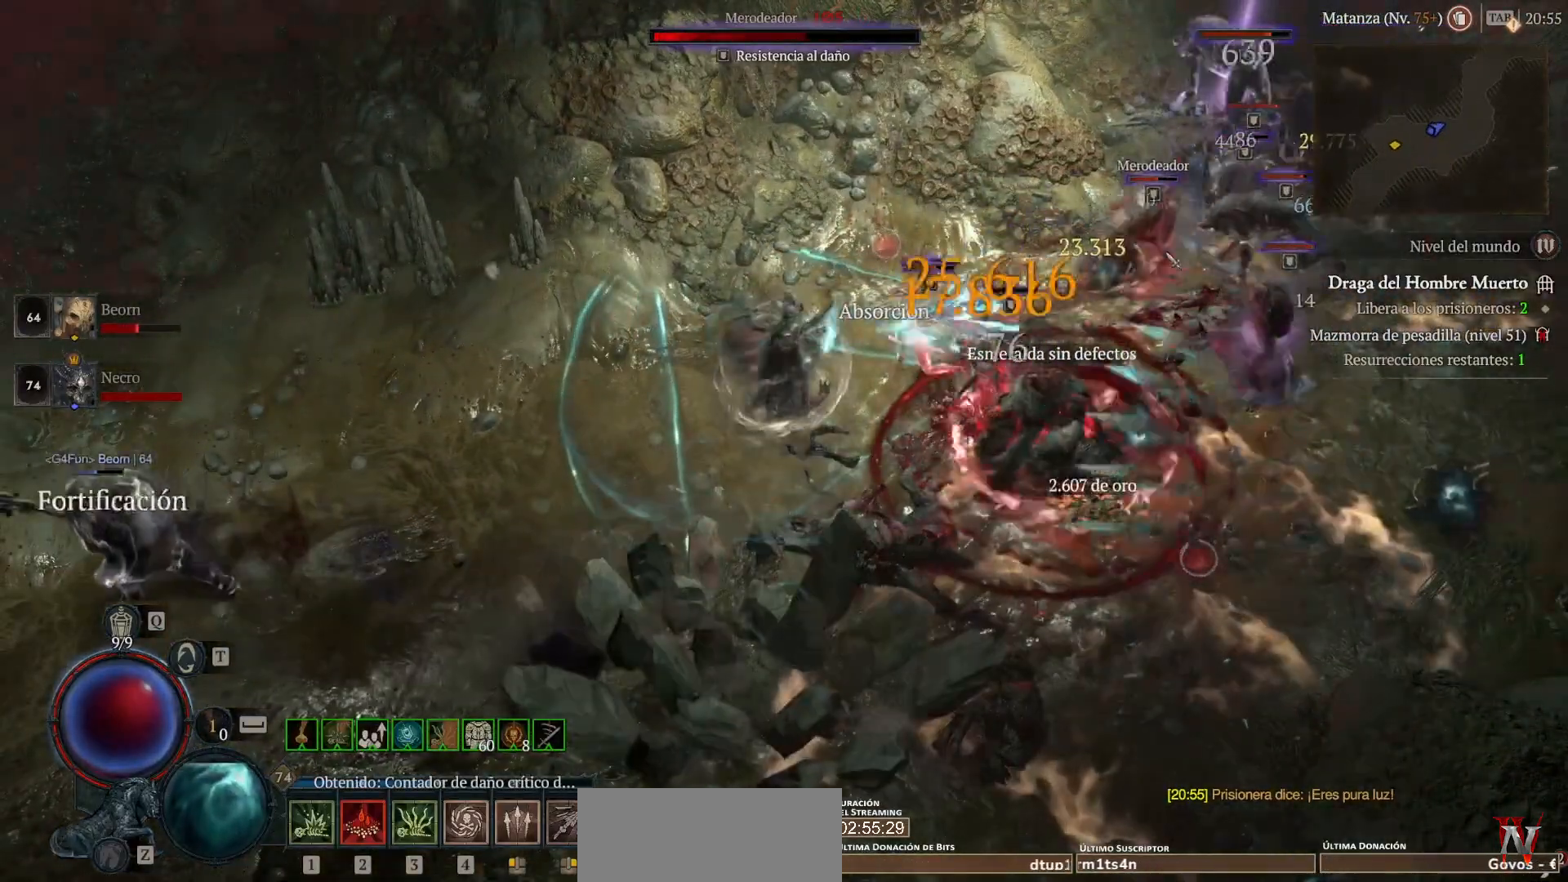
{"keys": [], "mouse": ["left", "mb4"], "events": [[120, "mouse_mb5", "up"], [120, "mouse_right", "up"], [160, "shift", "up"], [320, "mouse_left", "down"], [320, "mouse_mb4", "down"]]}
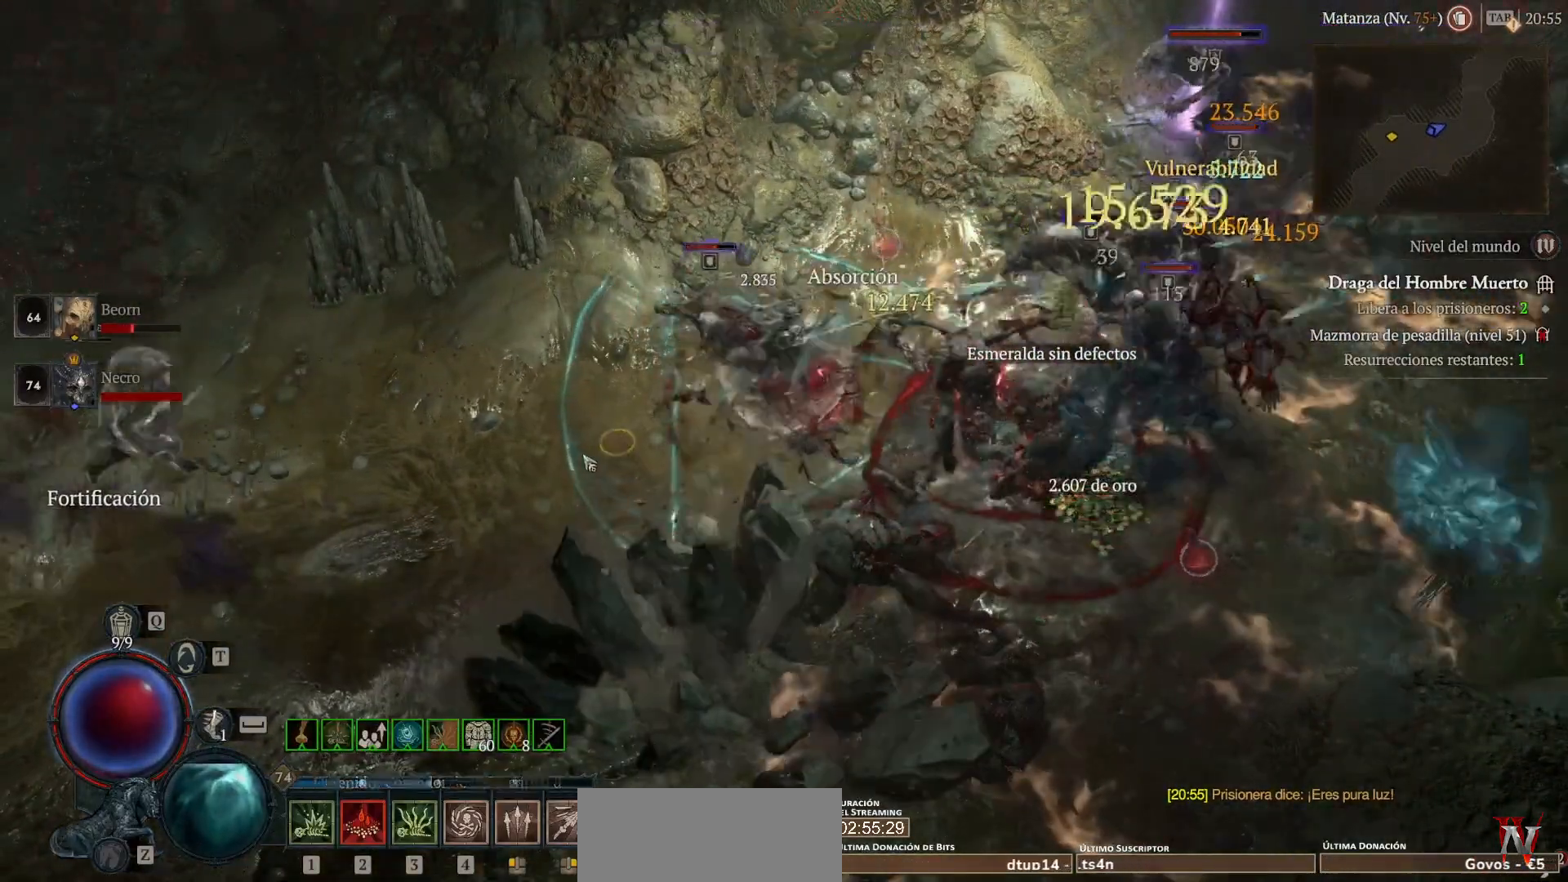
{"keys": ["shift"], "mouse": [], "events": [[160, "mouse_left", "up"], [160, "mouse_mb4", "up"], [160, "shift", "down"], [320, "mouse_mb5", "down"], [320, "mouse_right", "down"], [440, "mouse_mb5", "up"], [440, "mouse_right", "up"]]}
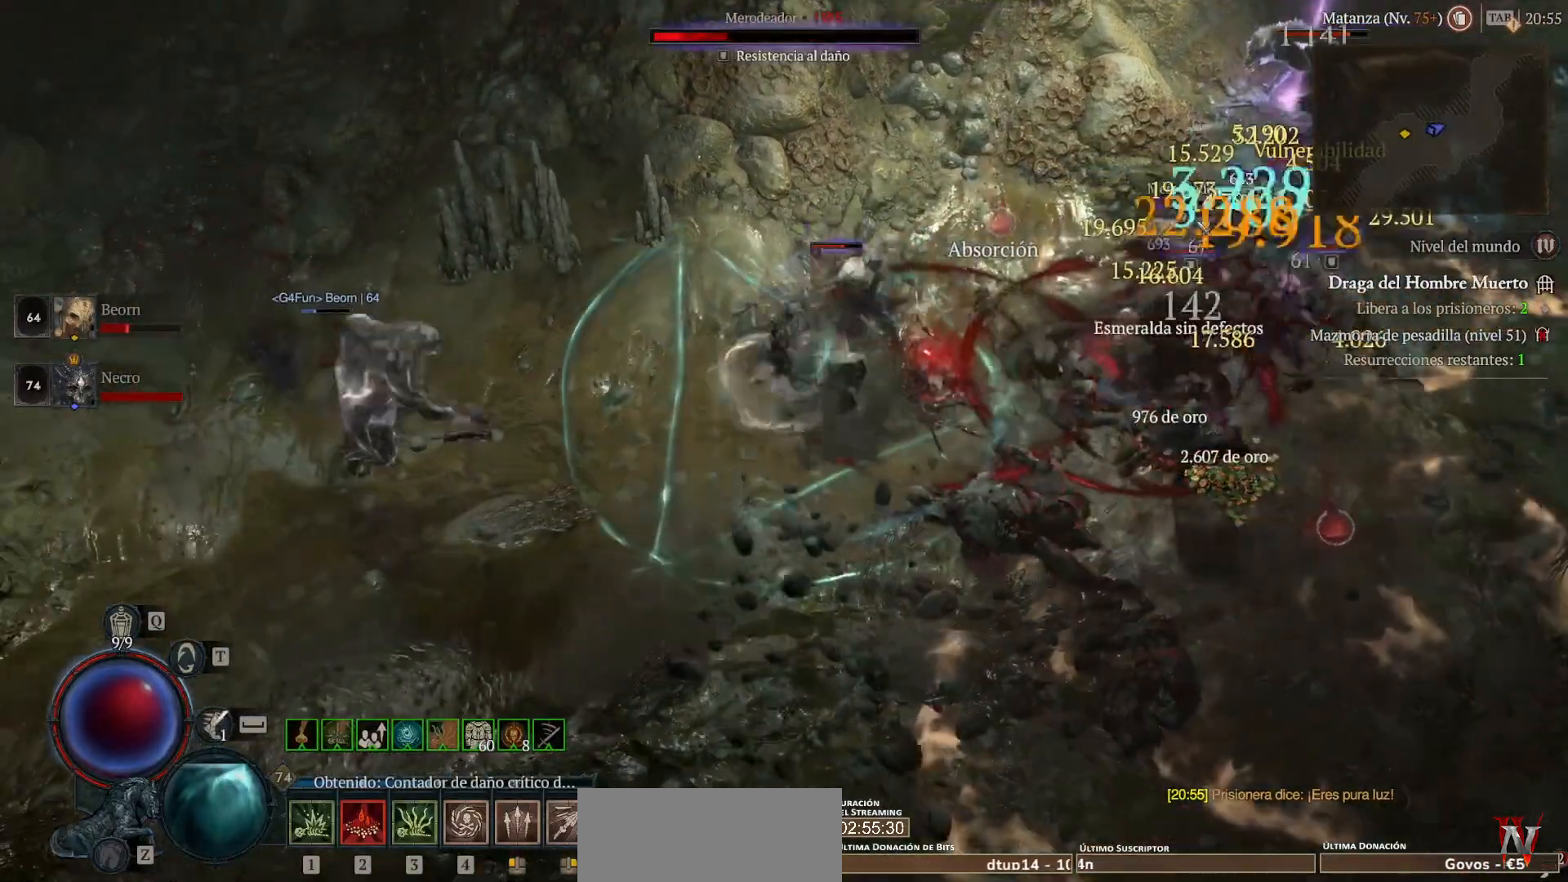
{"keys": ["shift"], "mouse": ["right", "mb5"], "events": [[40, "mouse_mb5", "down"], [40, "mouse_right", "down"], [200, "mouse_mb5", "up"], [200, "mouse_right", "up"], [280, "mouse_mb5", "down"], [280, "mouse_right", "down"], [440, "mouse_mb5", "up"], [440, "mouse_right", "up"], [520, "mouse_mb5", "down"], [520, "mouse_right", "down"]]}
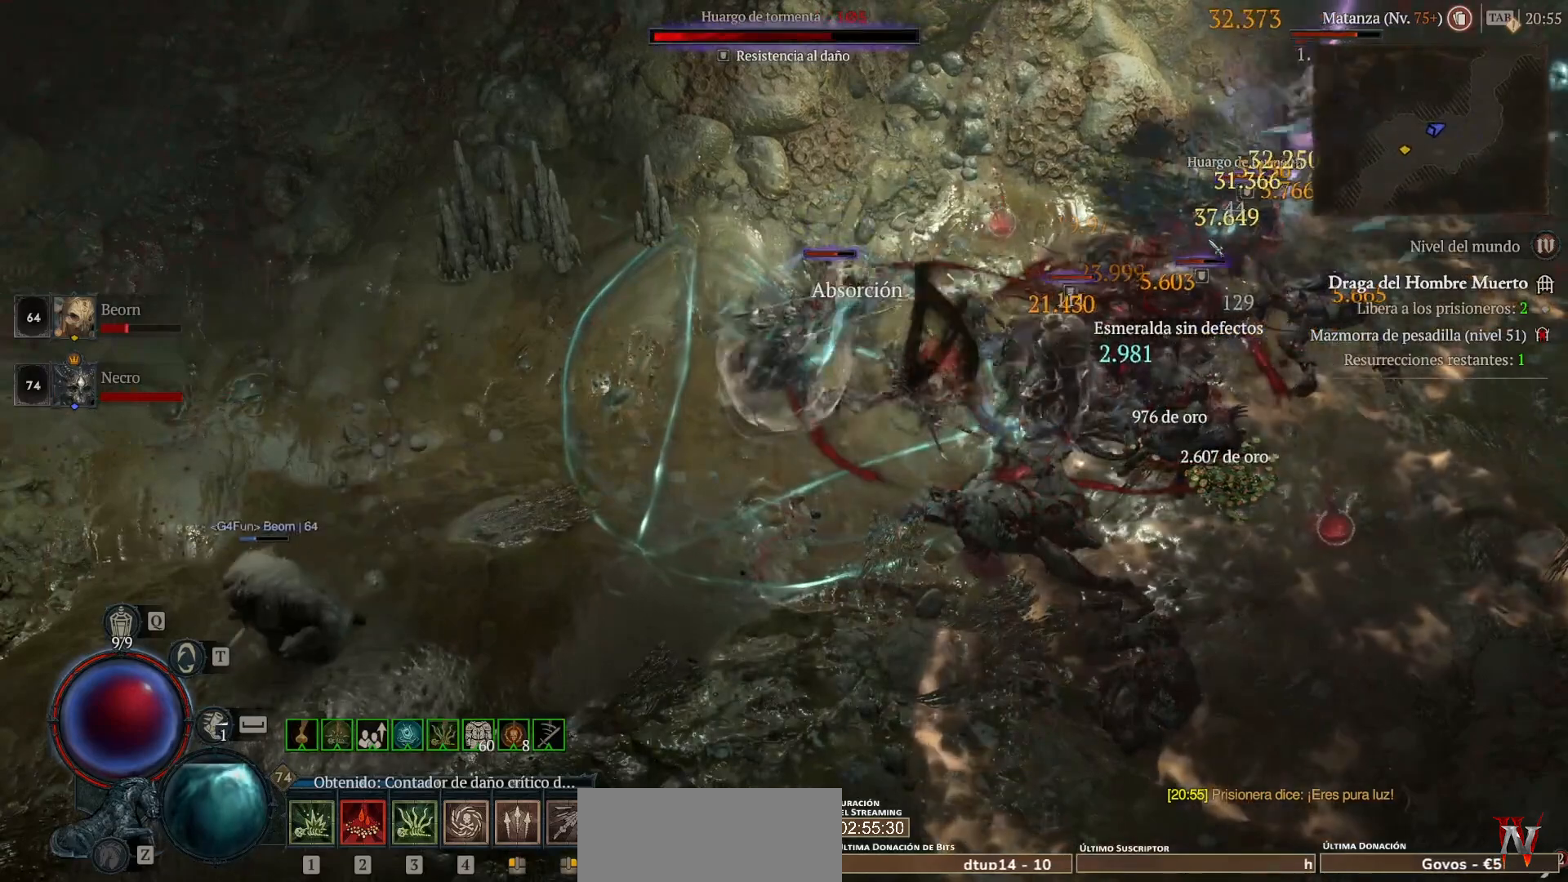
{"keys": [], "mouse": ["left", "mb4"], "events": [[160, "mouse_mb5", "up"], [160, "mouse_right", "up"], [240, "mouse_mb5", "down"], [240, "mouse_right", "down"], [280, "mouse_mb5", "up"], [280, "mouse_right", "up"], [320, "shift", "up"], [440, "mouse_left", "down"], [440, "mouse_mb4", "down"]]}
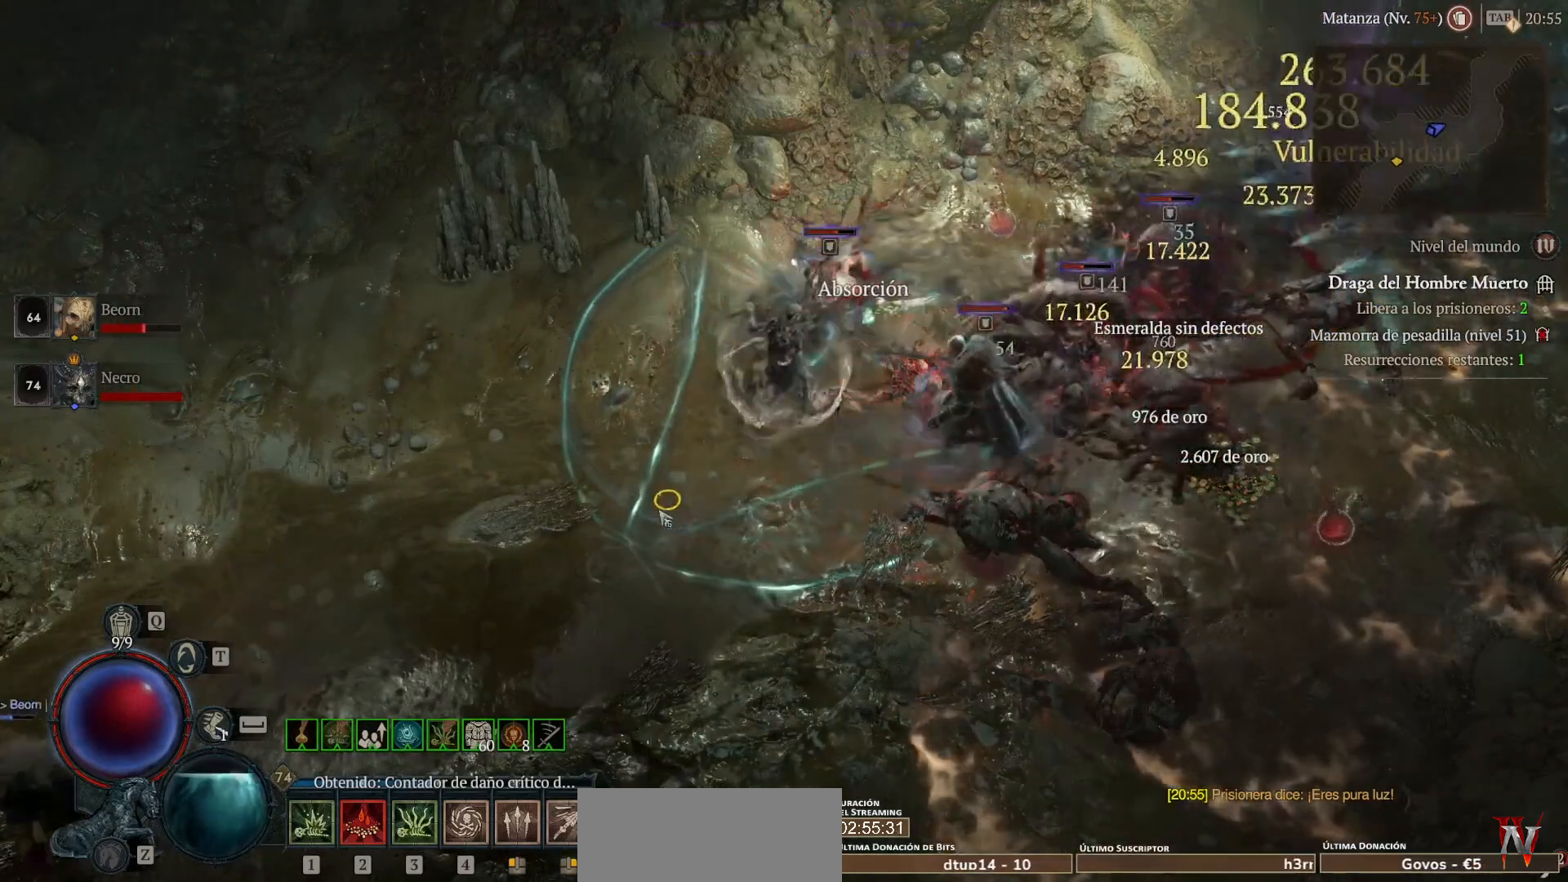
{"keys": ["shift"], "mouse": ["right", "mb5"], "events": [[240, "mouse_left", "up"], [240, "mouse_mb4", "up"], [320, "shift", "down"], [440, "mouse_mb5", "down"], [440, "mouse_right", "down"]]}
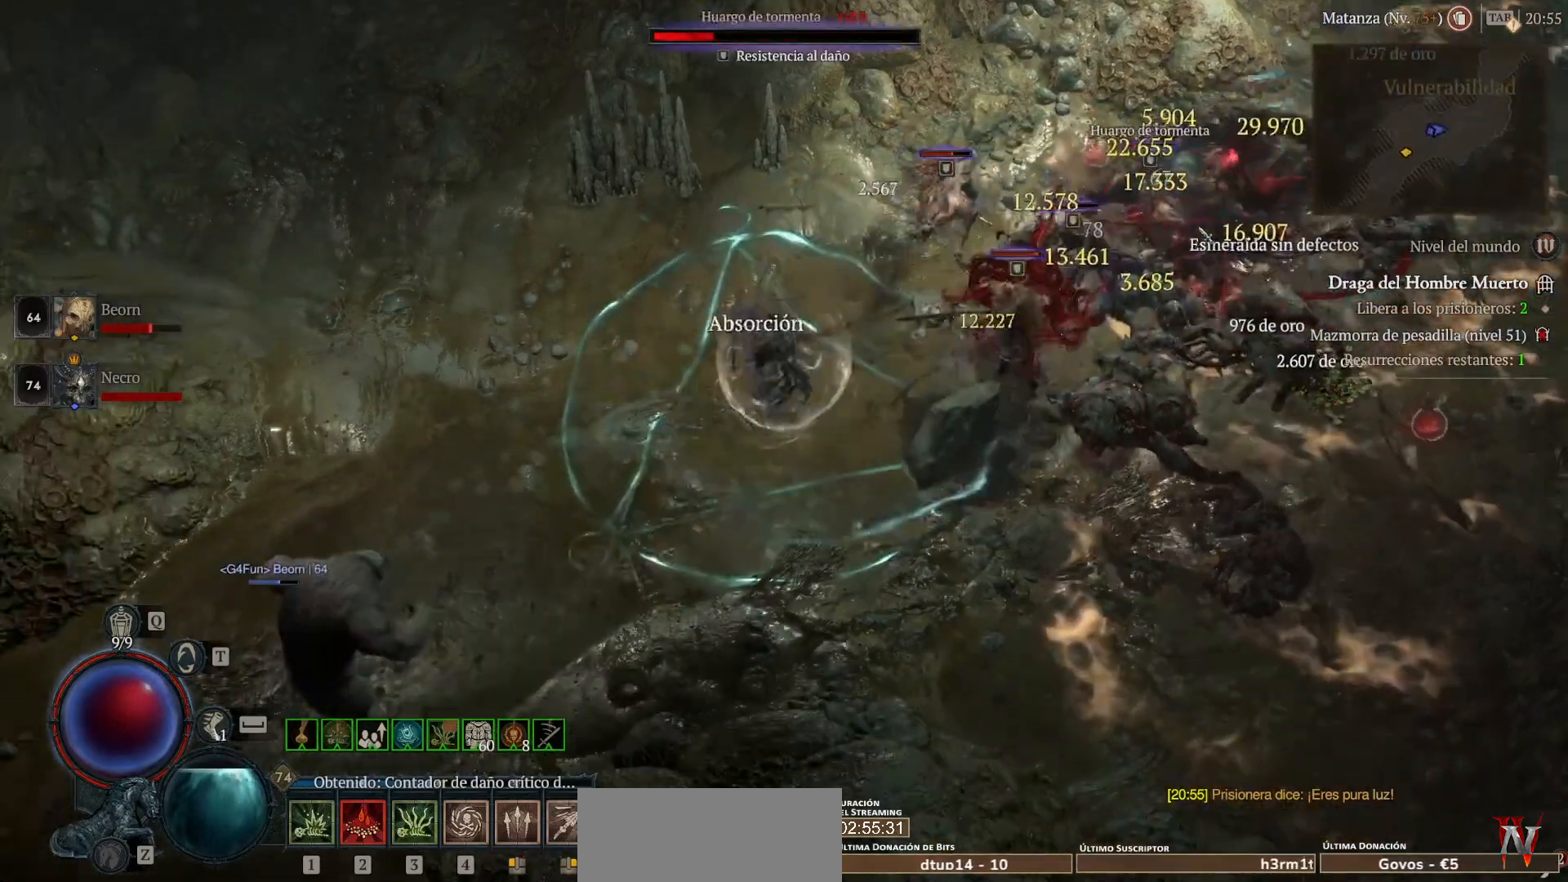
{"keys": [], "mouse": ["left", "mb4"], "events": [[40, "mouse_mb5", "up"], [40, "mouse_right", "up"], [120, "mouse_mb5", "down"], [120, "mouse_right", "down"], [280, "mouse_mb5", "up"], [280, "mouse_right", "up"], [360, "shift", "up"], [480, "mouse_left", "down"], [480, "mouse_mb4", "down"]]}
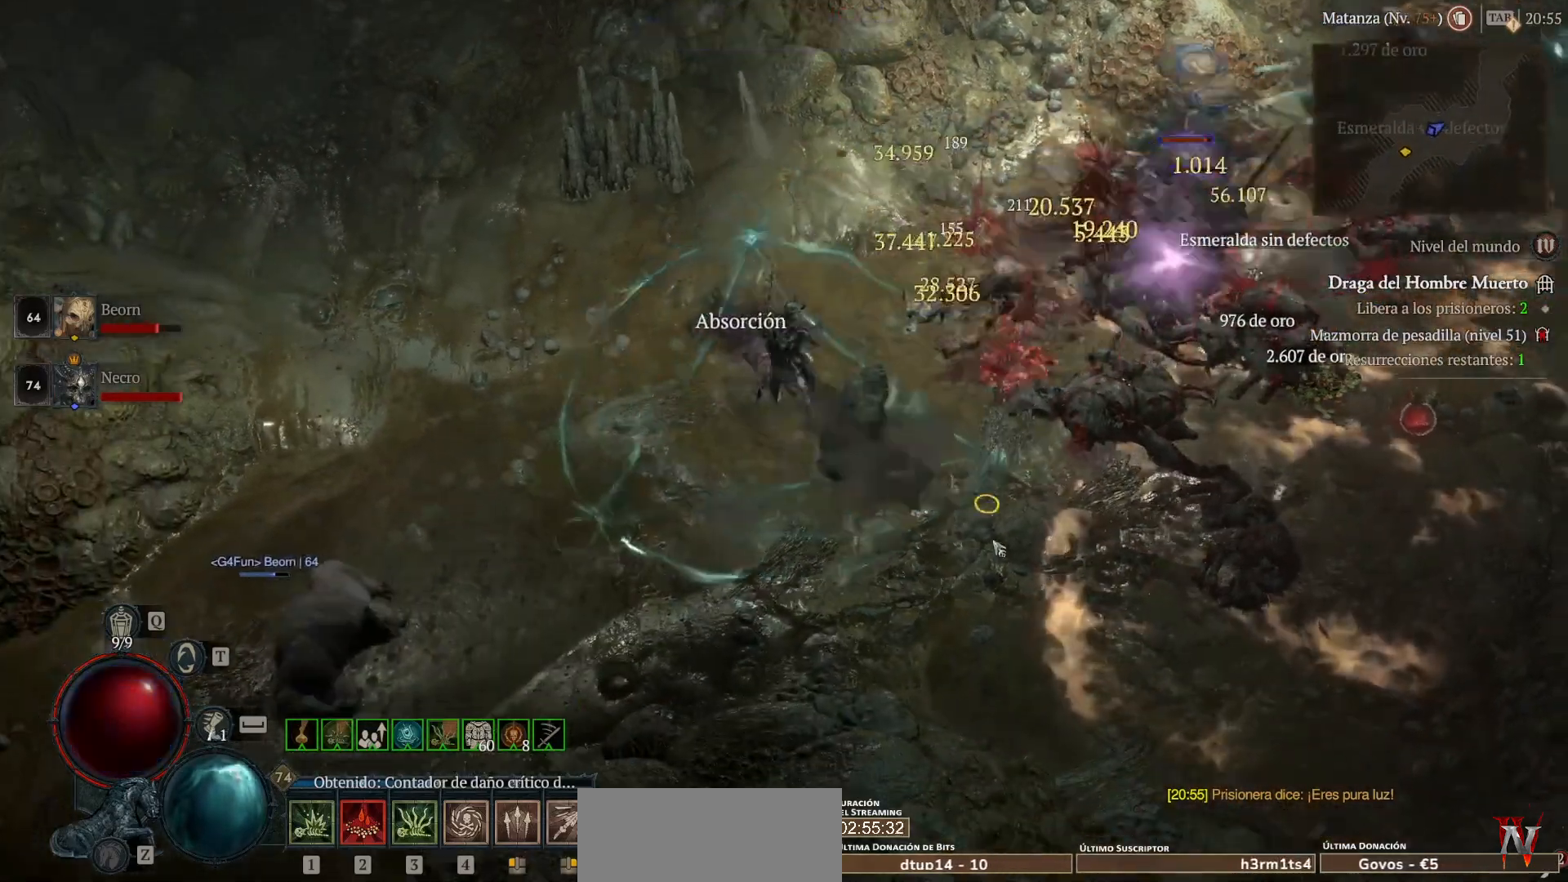
{"keys": ["shift"], "mouse": [], "events": [[400, "mouse_left", "up"], [400, "mouse_mb4", "up"], [520, "shift", "down"]]}
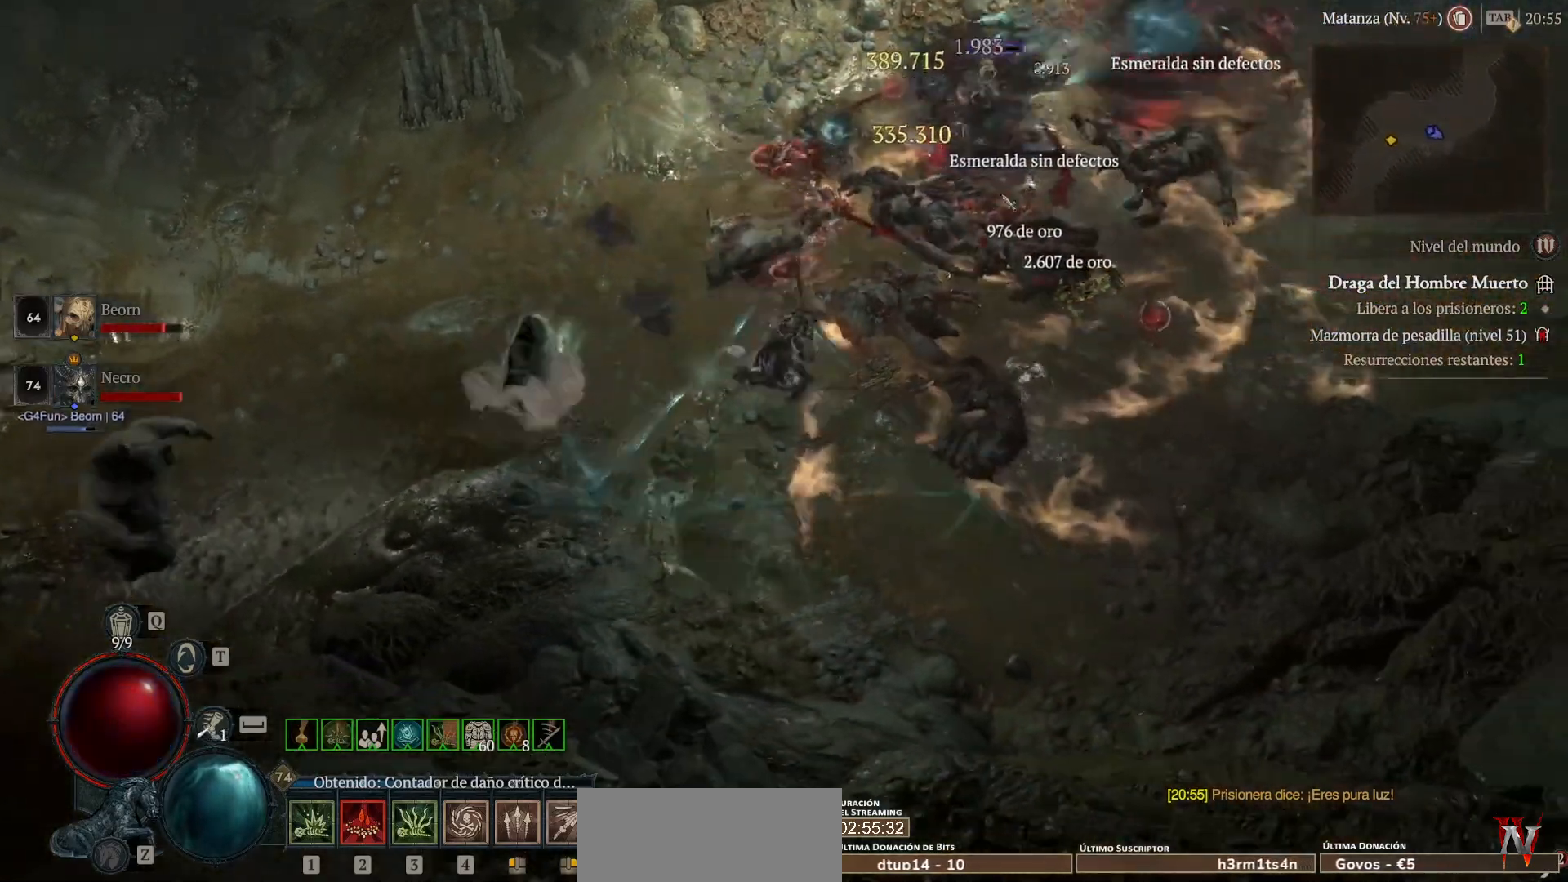
{"keys": ["shift"], "mouse": [], "events": [[80, "mouse_mb5", "down"], [80, "mouse_right", "down"], [240, "mouse_right", "up"], [280, "mouse_mb5", "up"]]}
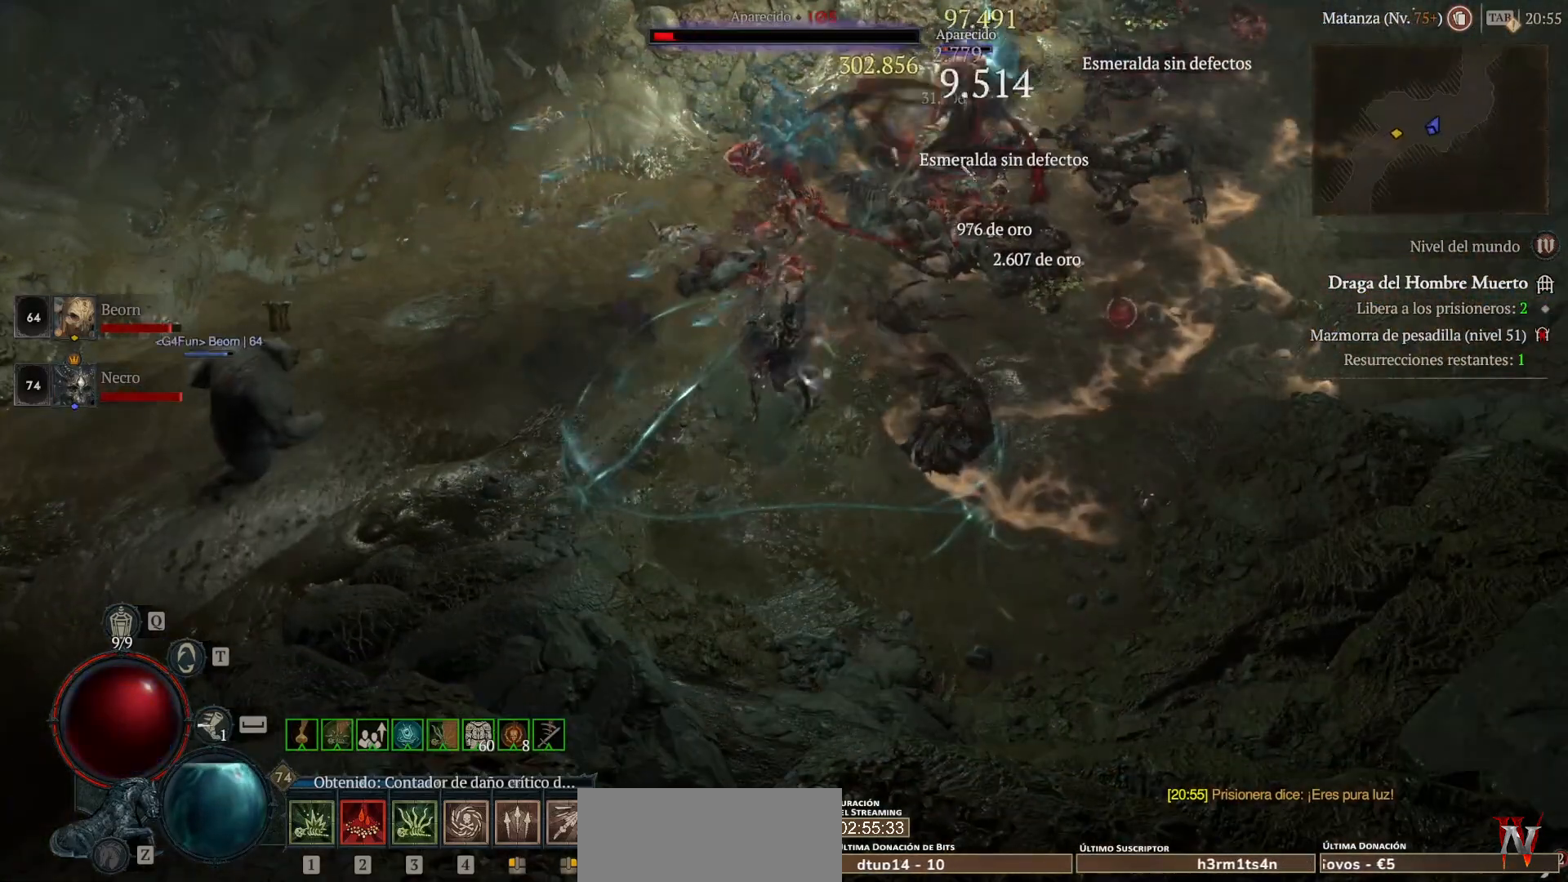
{"keys": [], "mouse": [], "events": [[120, "mouse_mb5", "down"], [120, "mouse_right", "down"], [240, "mouse_mb5", "up"], [240, "mouse_right", "up"], [280, "shift", "up"]]}
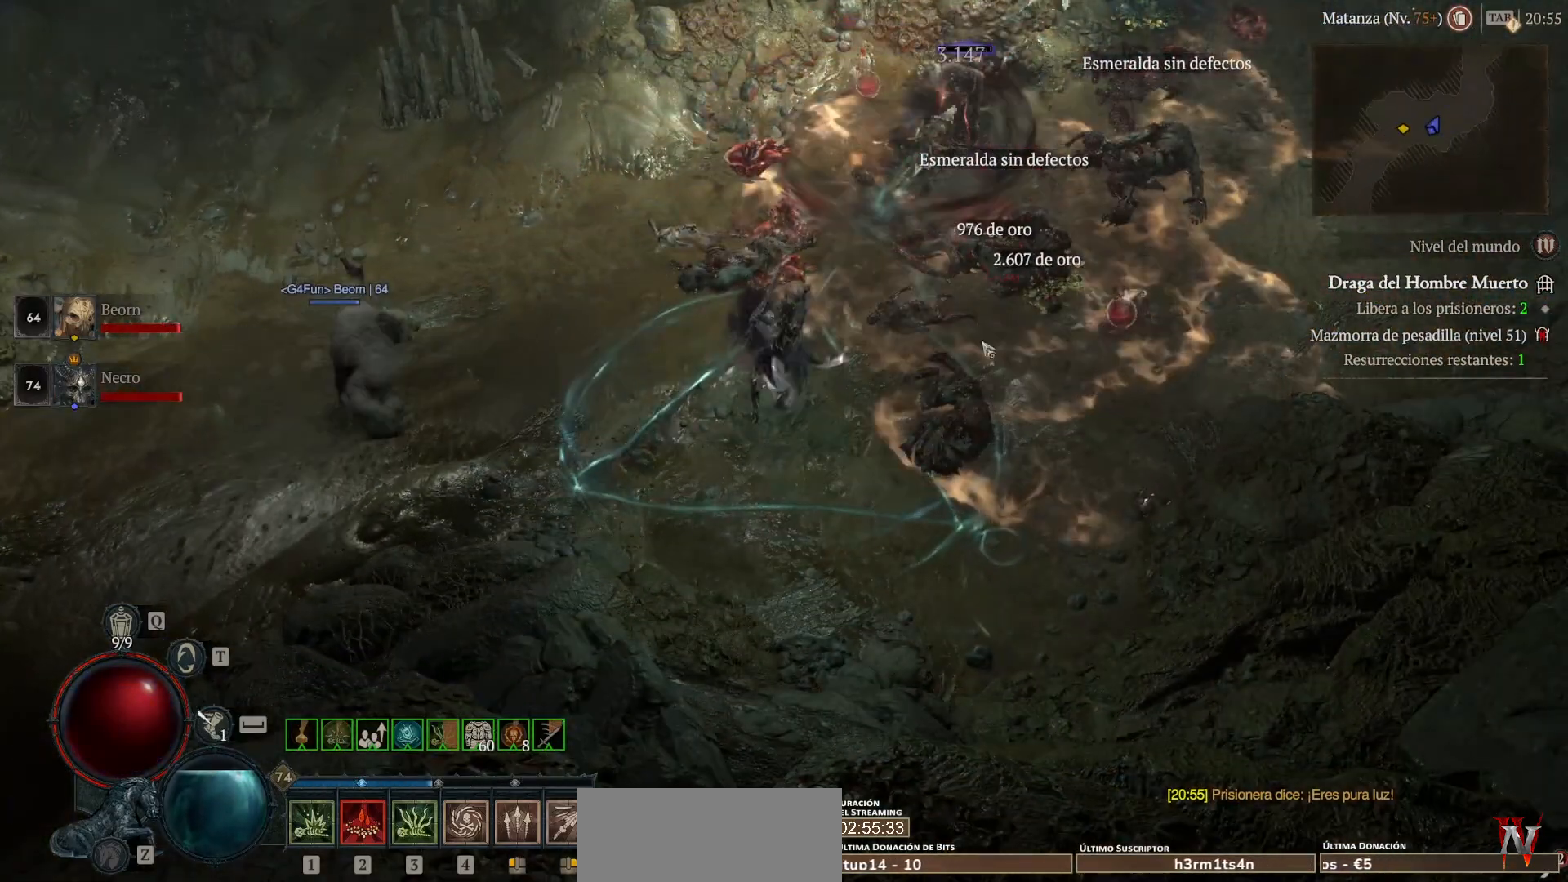
{"keys": [], "mouse": ["left", "mb4"], "events": [[240, "mouse_left", "down"], [240, "mouse_mb4", "down"]]}
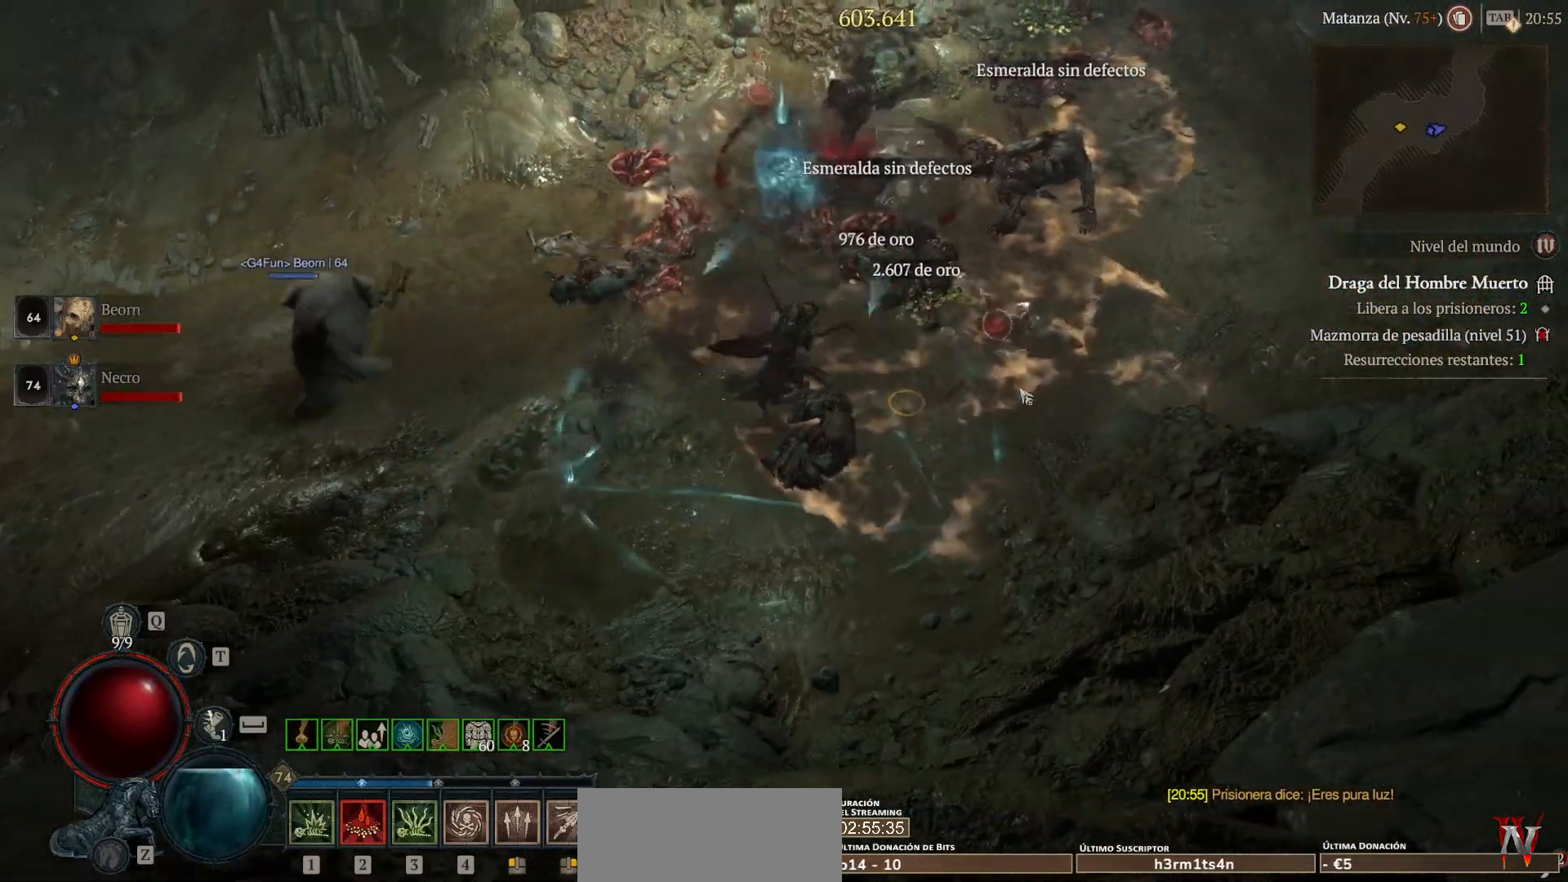
{"keys": [], "mouse": ["left", "mb4"], "events": []}
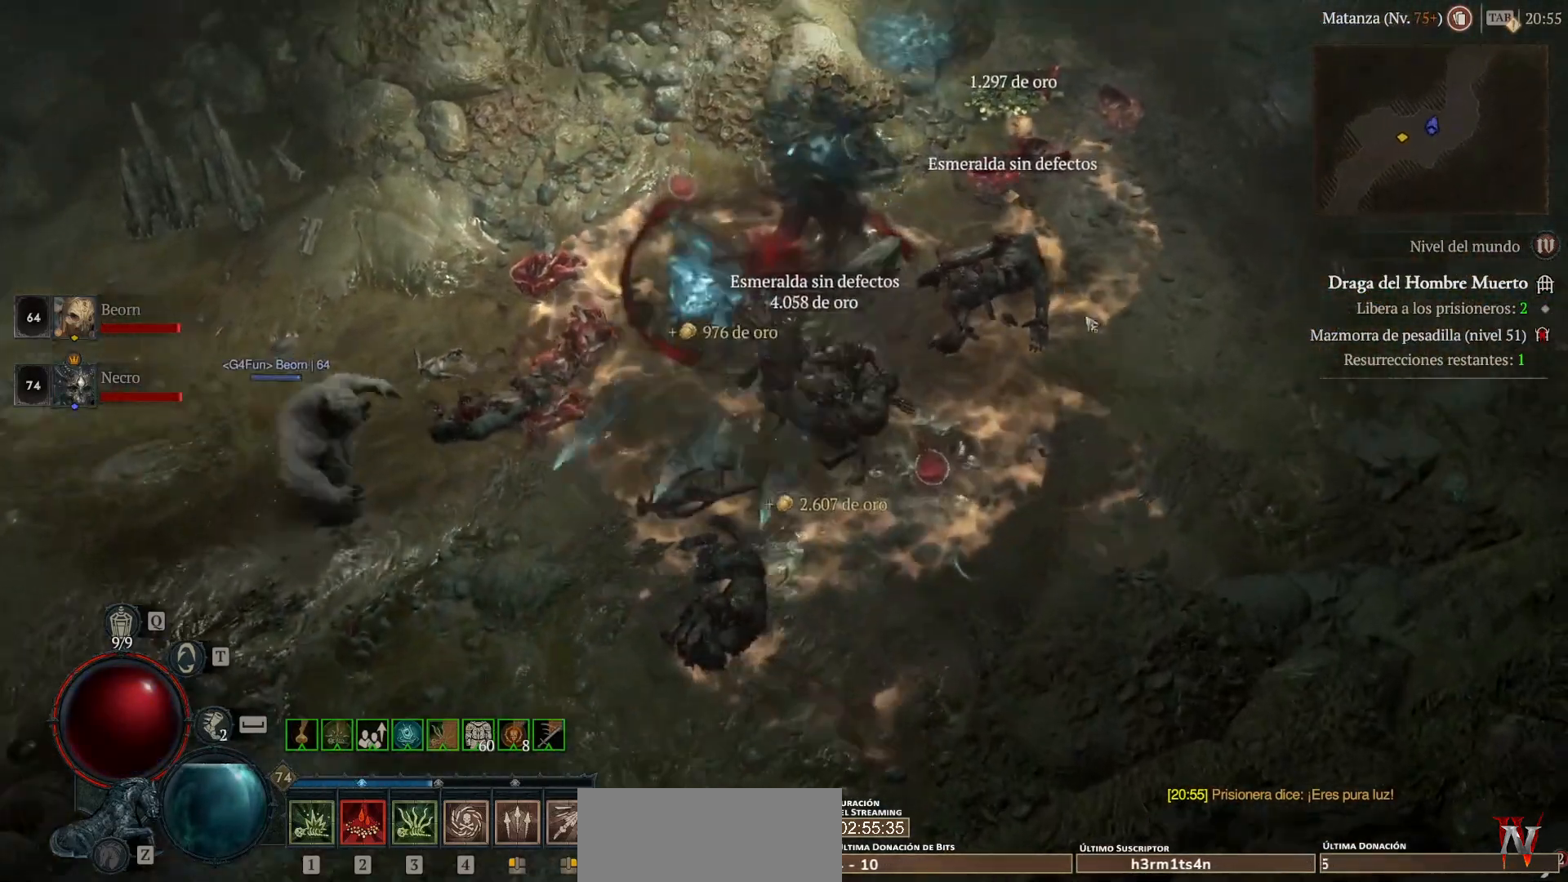
{"keys": [], "mouse": ["left", "mb4"], "events": []}
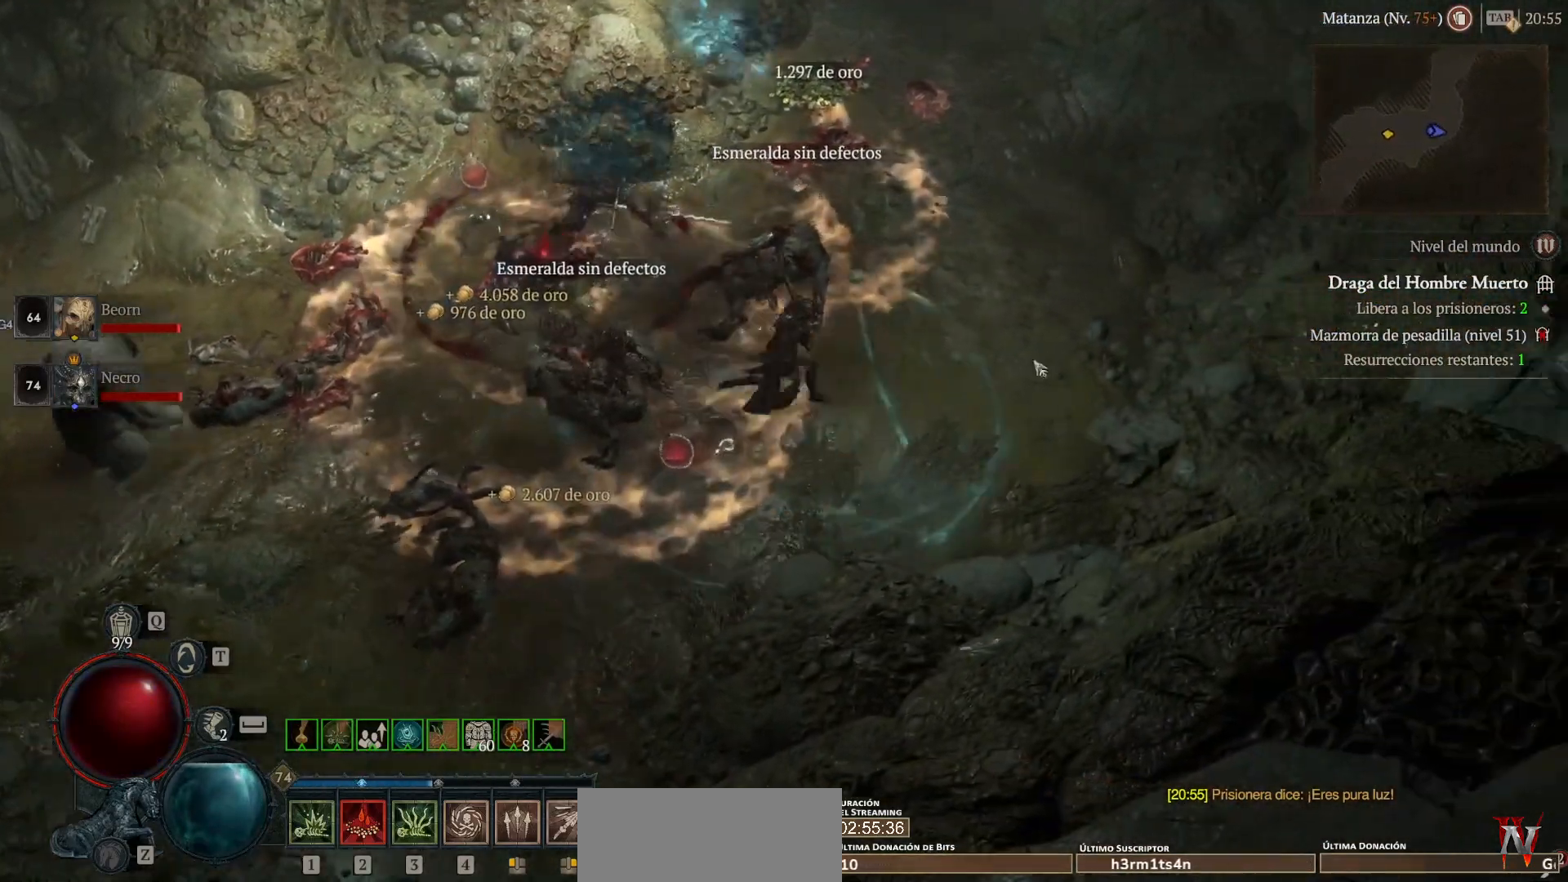
{"keys": [], "mouse": ["left", "mb4"], "events": []}
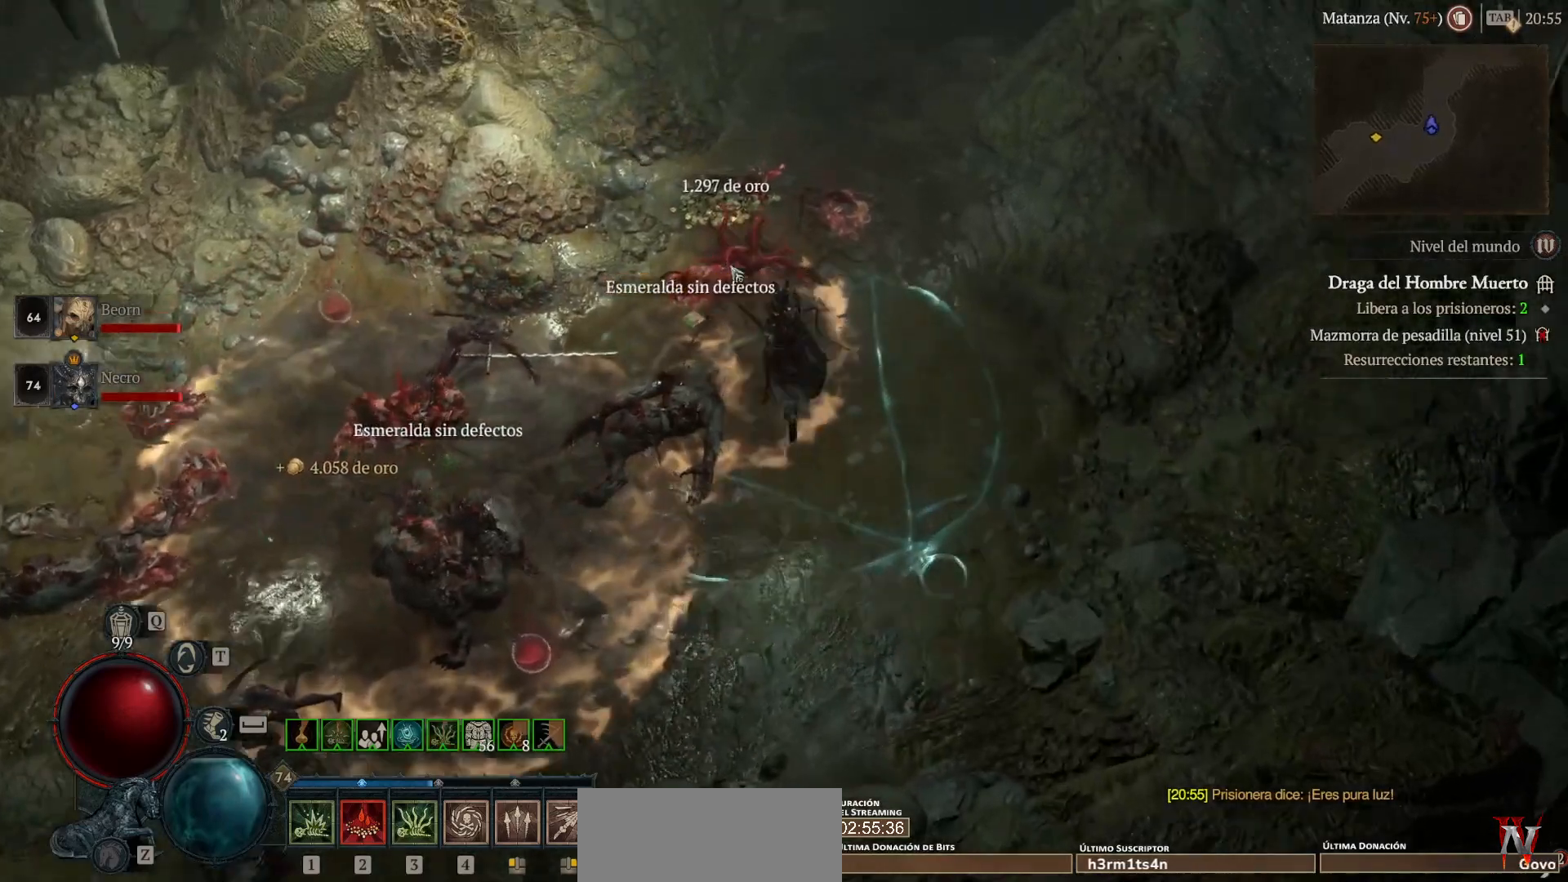
{"keys": [], "mouse": ["left", "mb4"], "events": []}
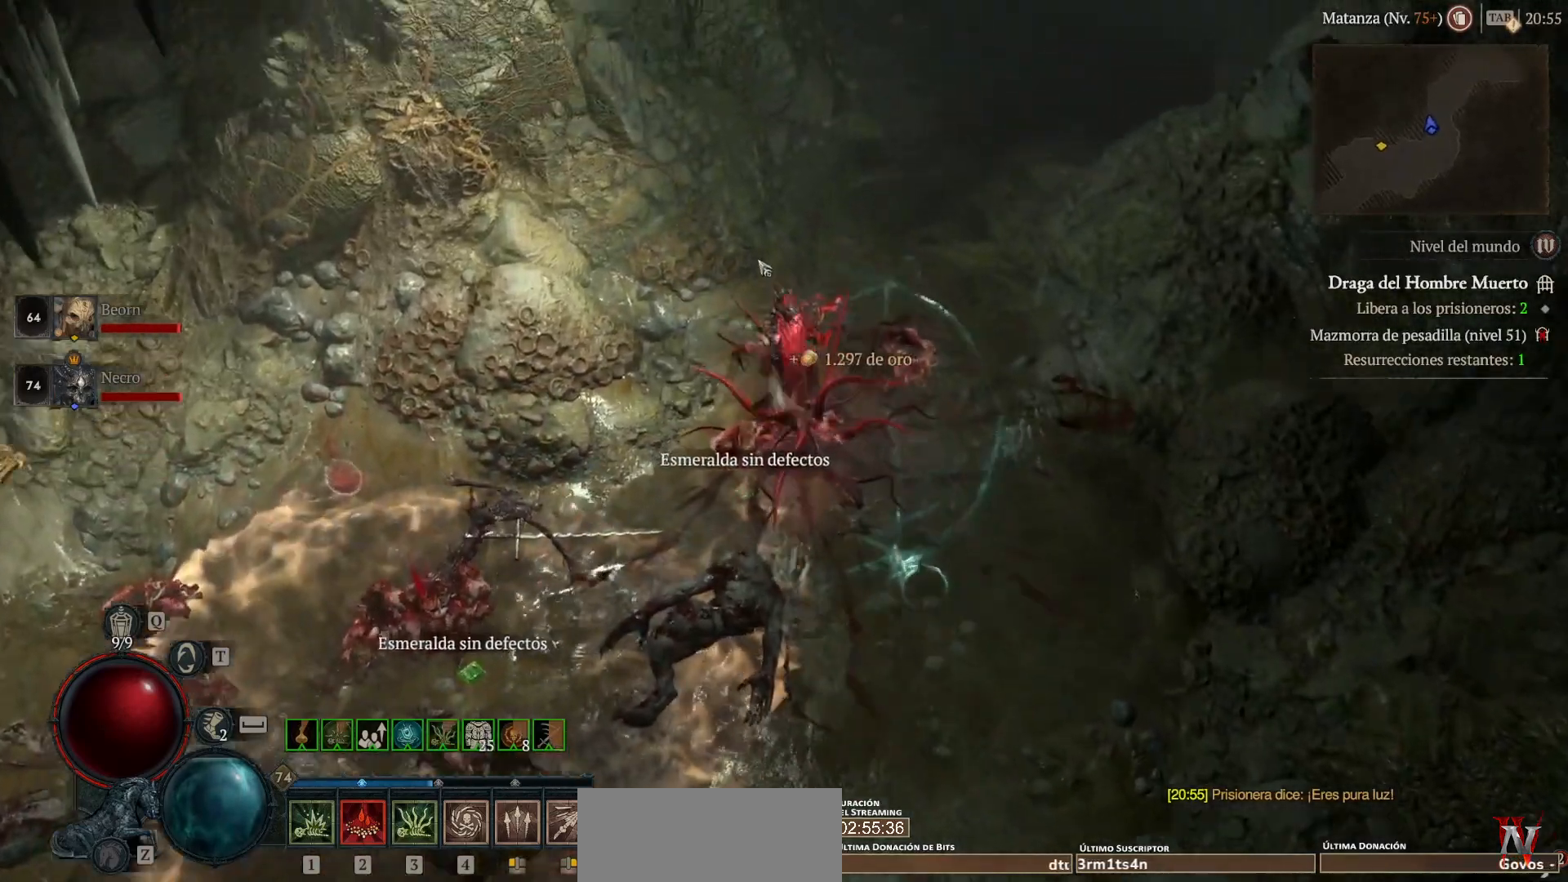
{"keys": [], "mouse": ["left", "mb4"], "events": []}
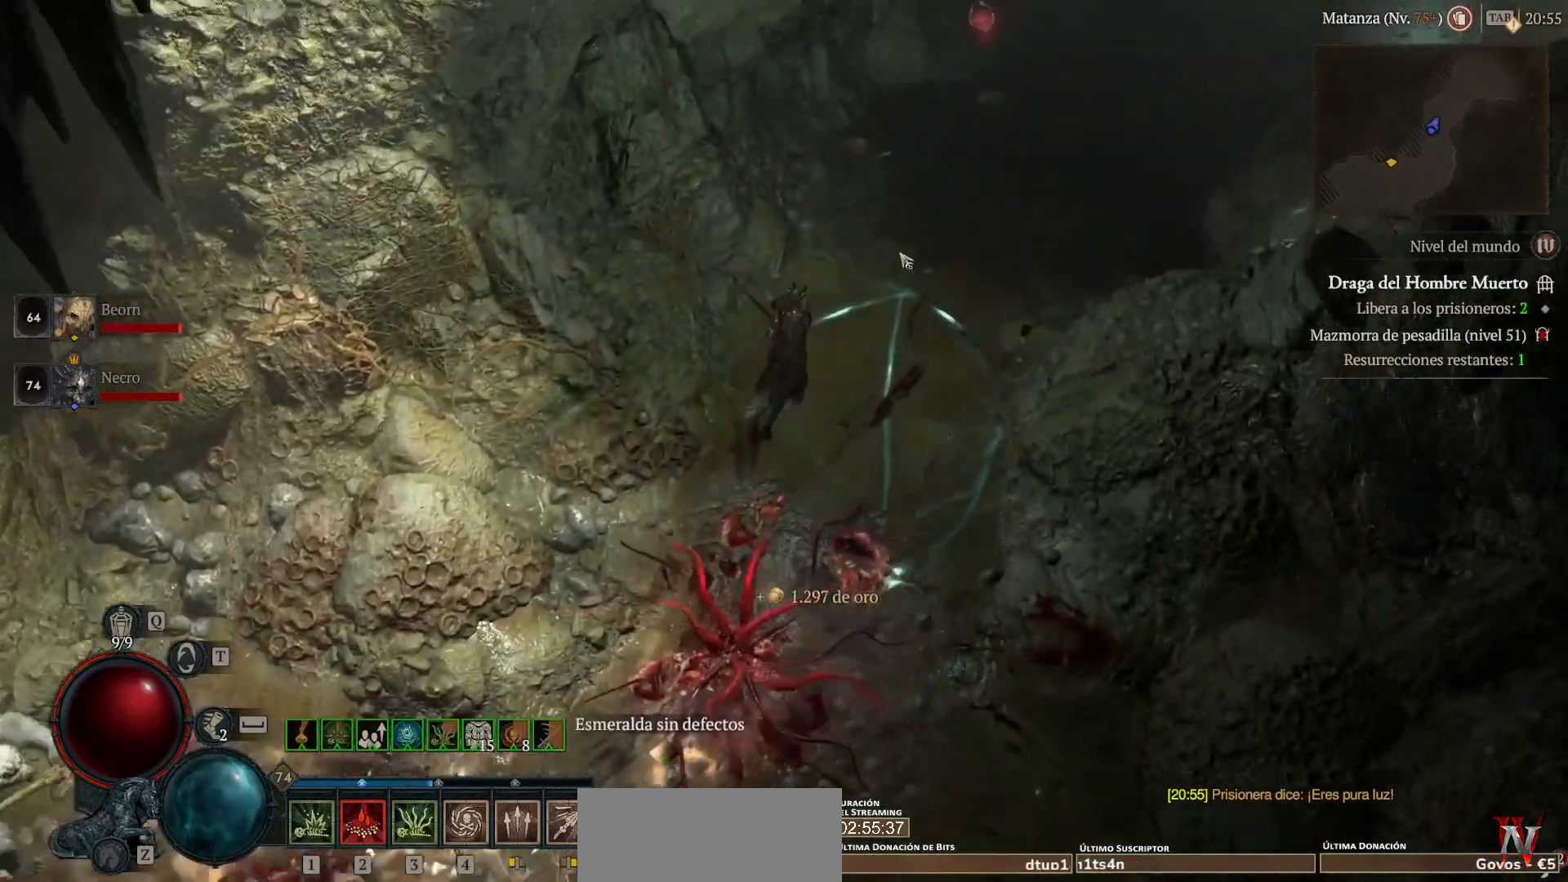
{"keys": [], "mouse": ["left", "mb4"], "events": []}
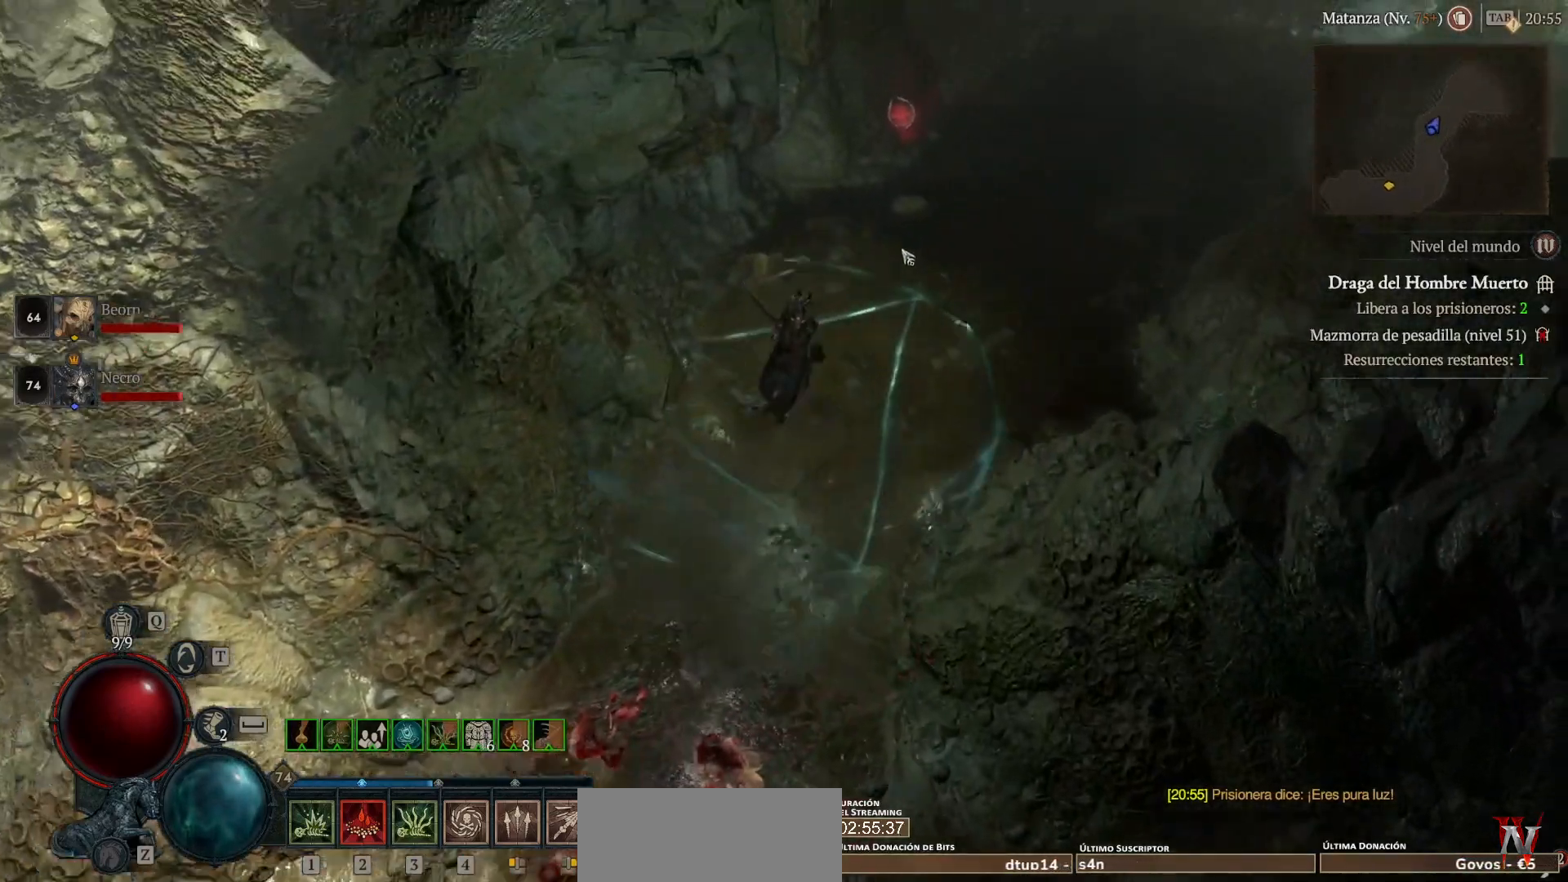
{"keys": [], "mouse": ["left", "mb4"], "events": []}
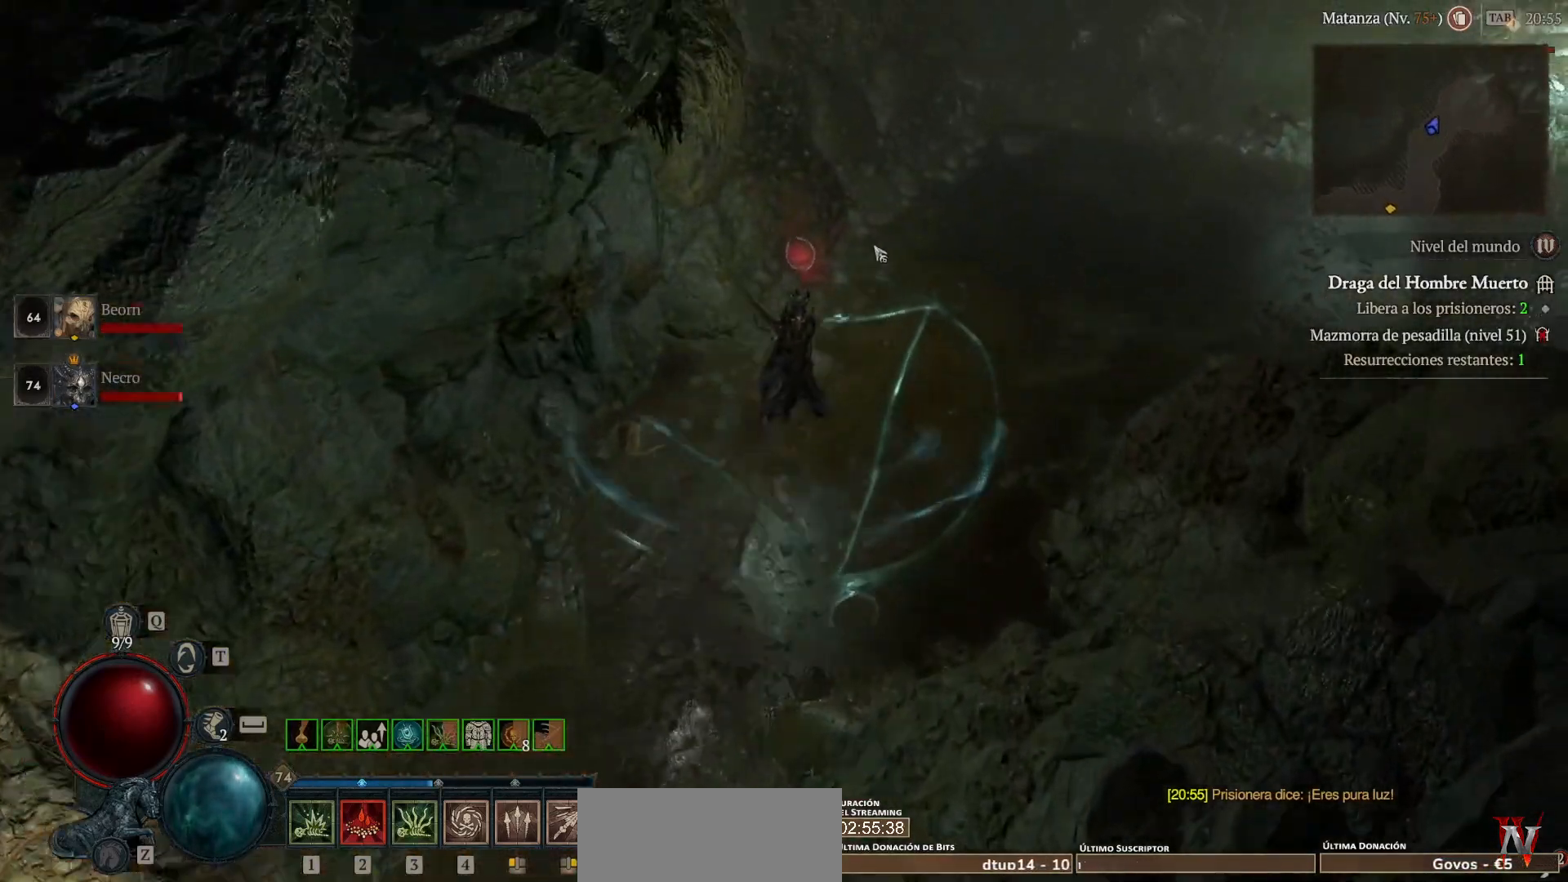
{"keys": [], "mouse": ["left", "mb4"], "events": []}
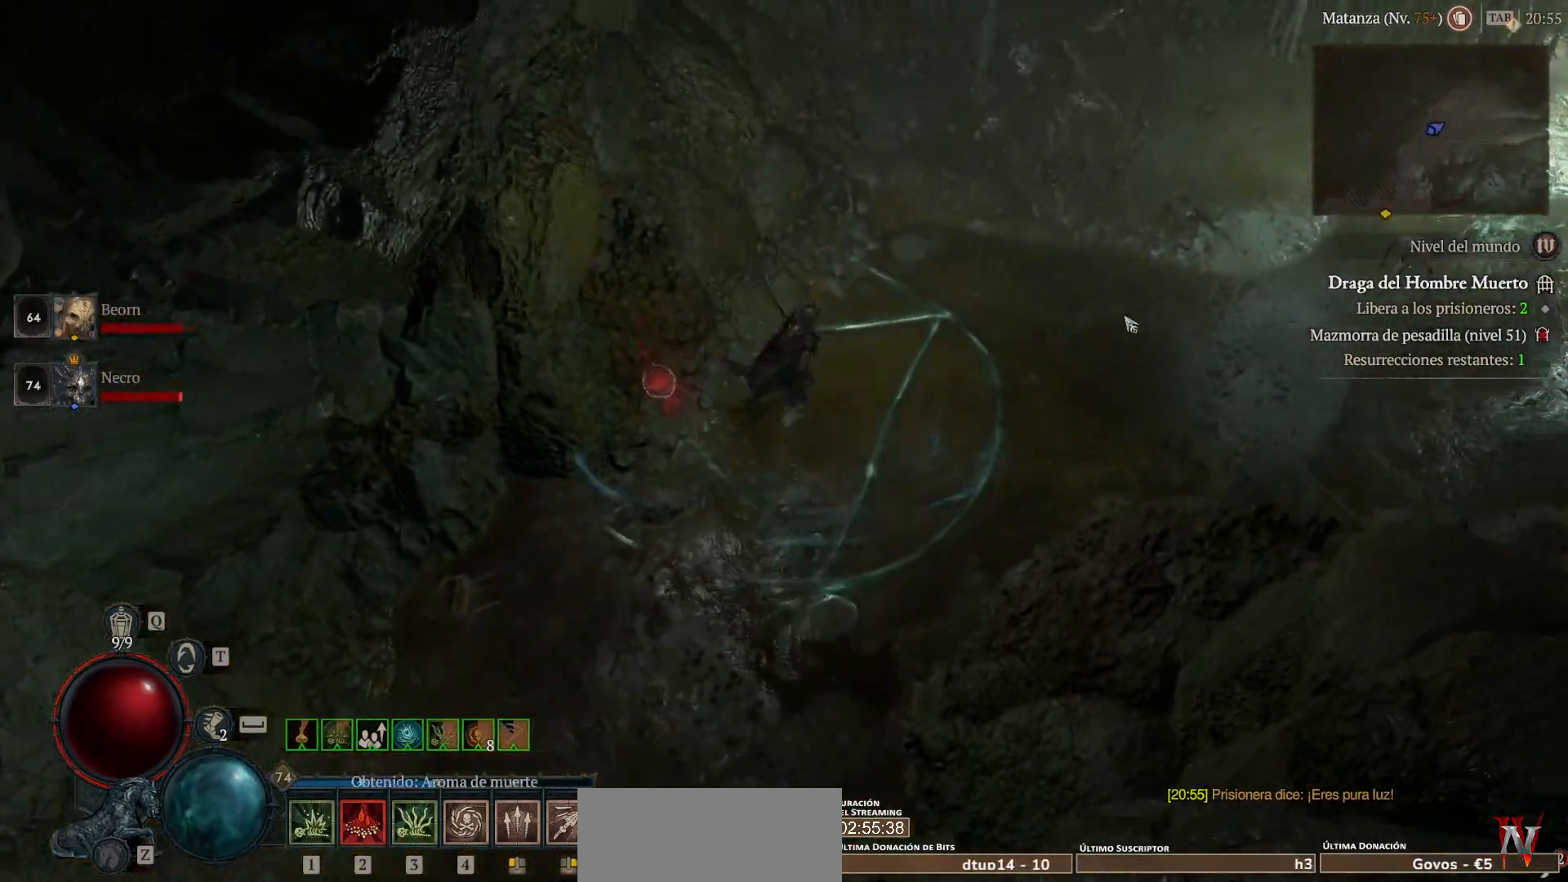
{"keys": [], "mouse": ["right"], "events": [[160, "mouse_left", "up"], [160, "mouse_mb4", "up"], [320, "mouse_mb5", "down"], [320, "mouse_right", "down"], [440, "mouse_mb5", "up"], [440, "mouse_right", "up"], [520, "mouse_right", "down"]]}
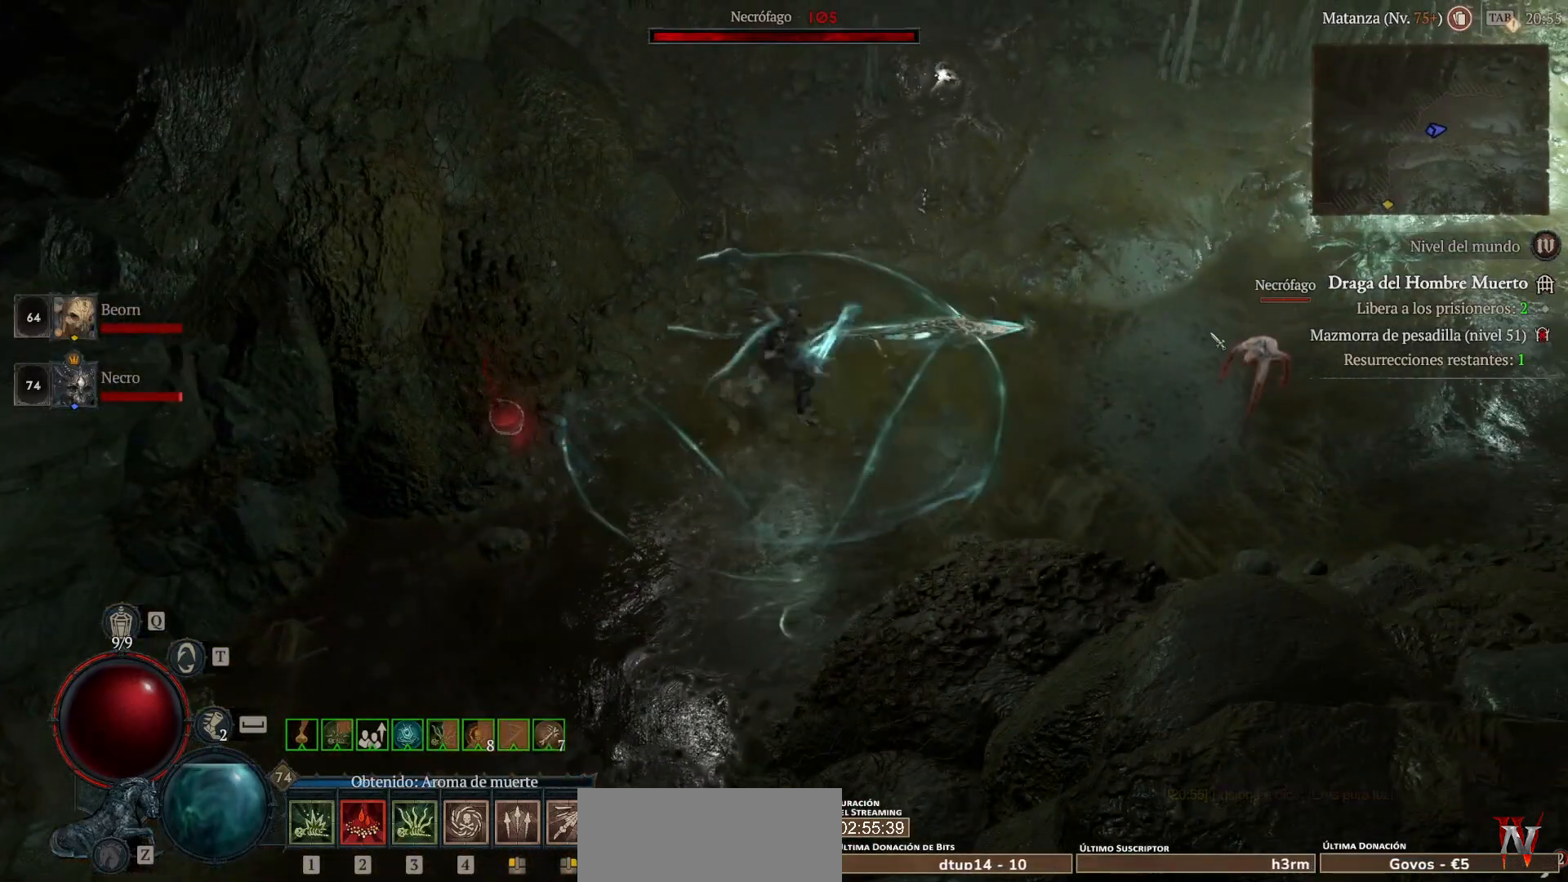
{"keys": [], "mouse": [], "events": [[40, "mouse_mb5", "down"], [120, "mouse_mb5", "up"], [120, "mouse_right", "up"], [280, "mouse_mb5", "down"], [280, "mouse_right", "down"], [360, "mouse_mb5", "up"], [360, "mouse_right", "up"]]}
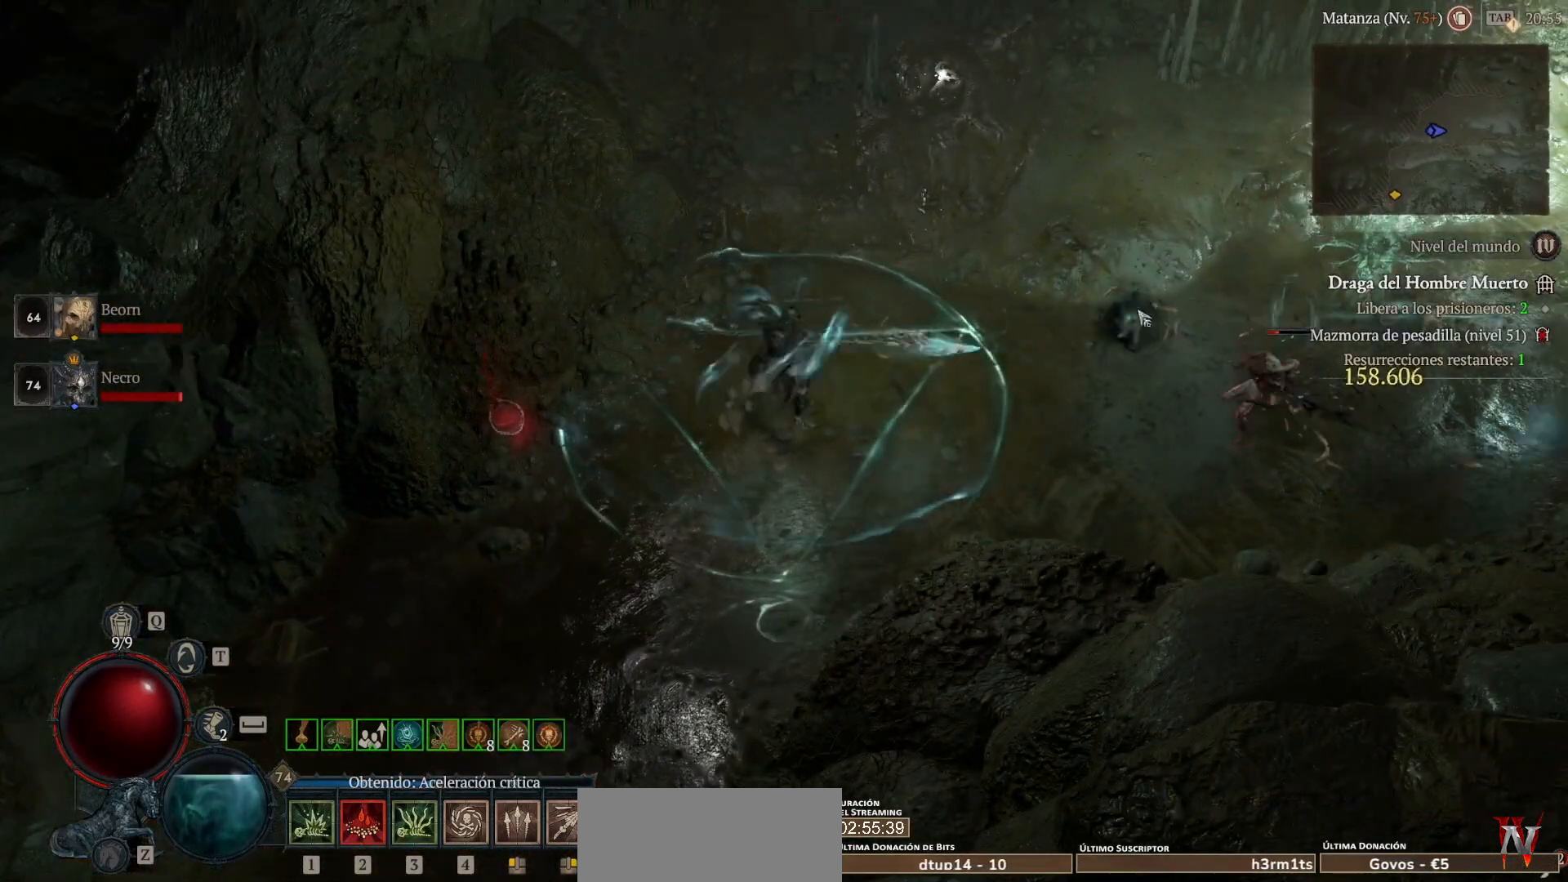
{"keys": [], "mouse": ["left", "mb4"], "events": [[160, "mouse_left", "down"], [160, "mouse_mb4", "down"]]}
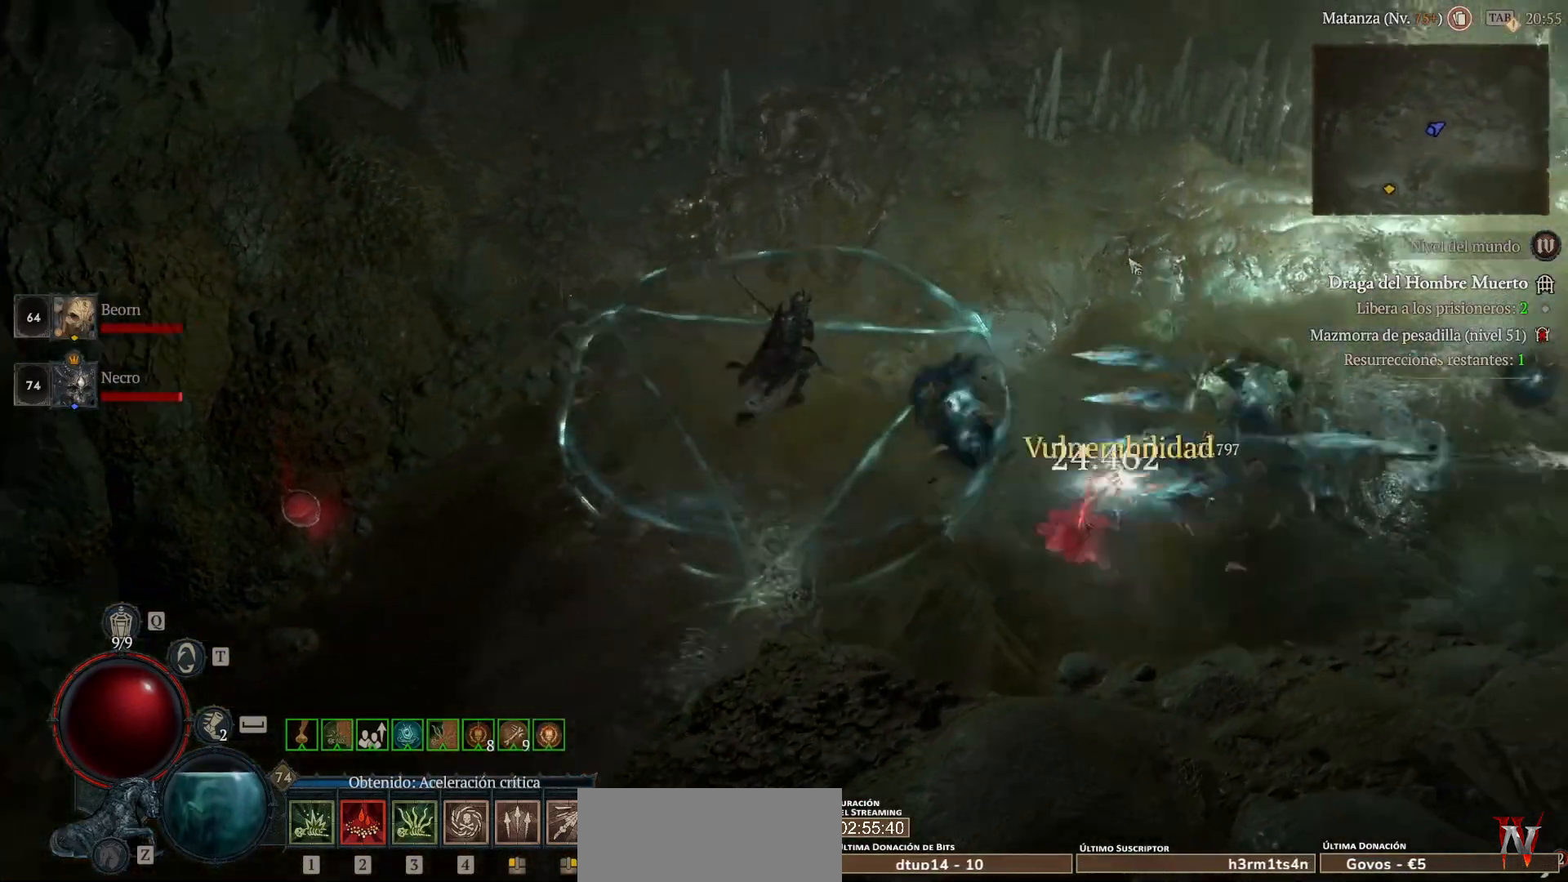
{"keys": [], "mouse": ["left", "mb4"], "events": []}
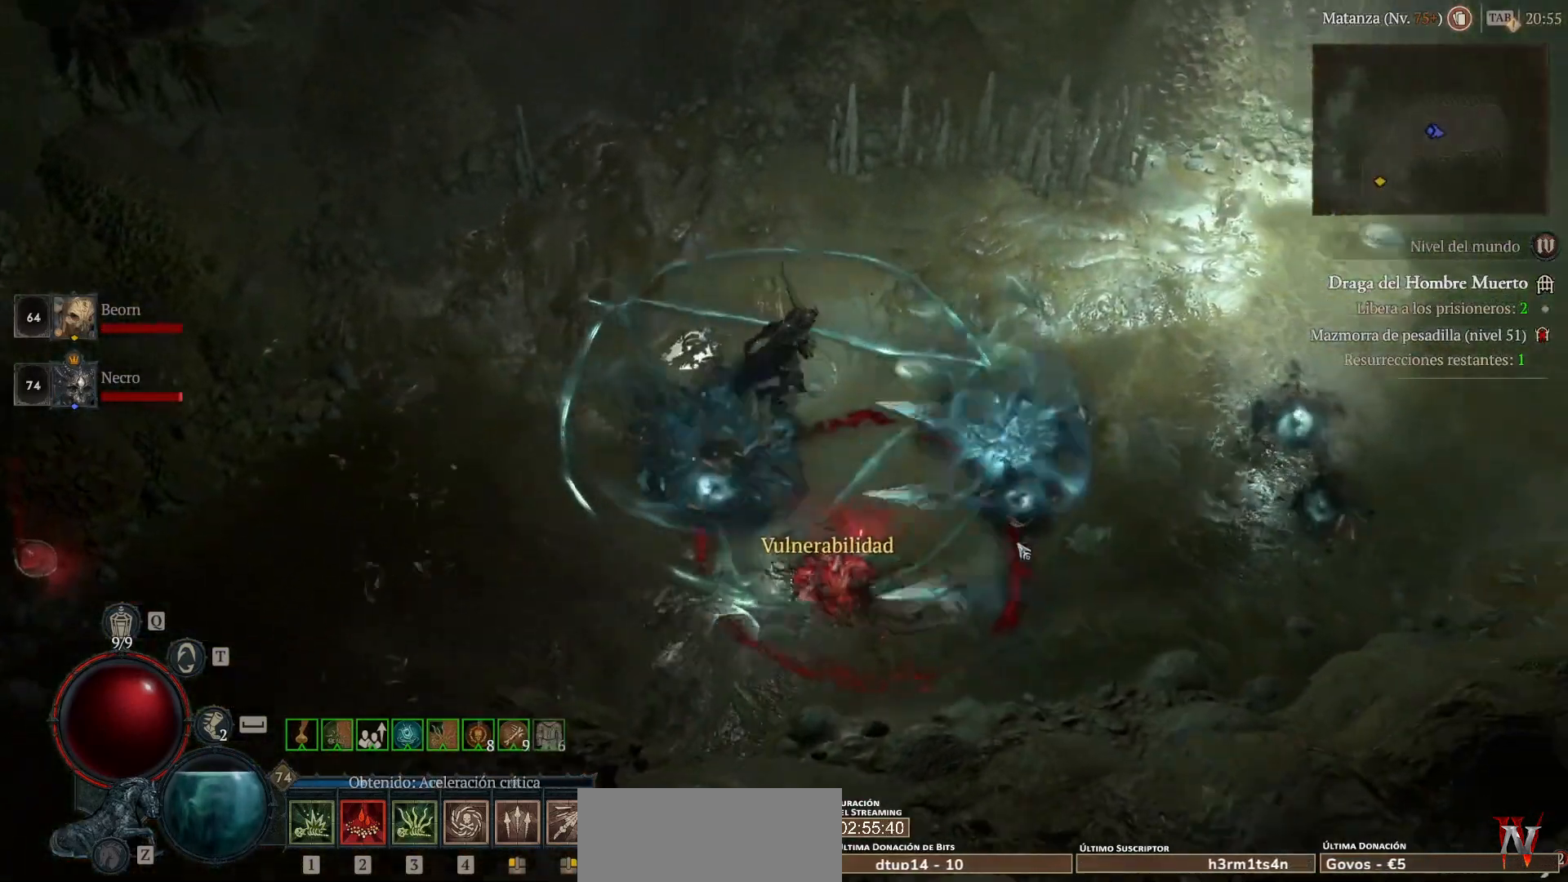
{"keys": [], "mouse": ["left", "mb4"], "events": []}
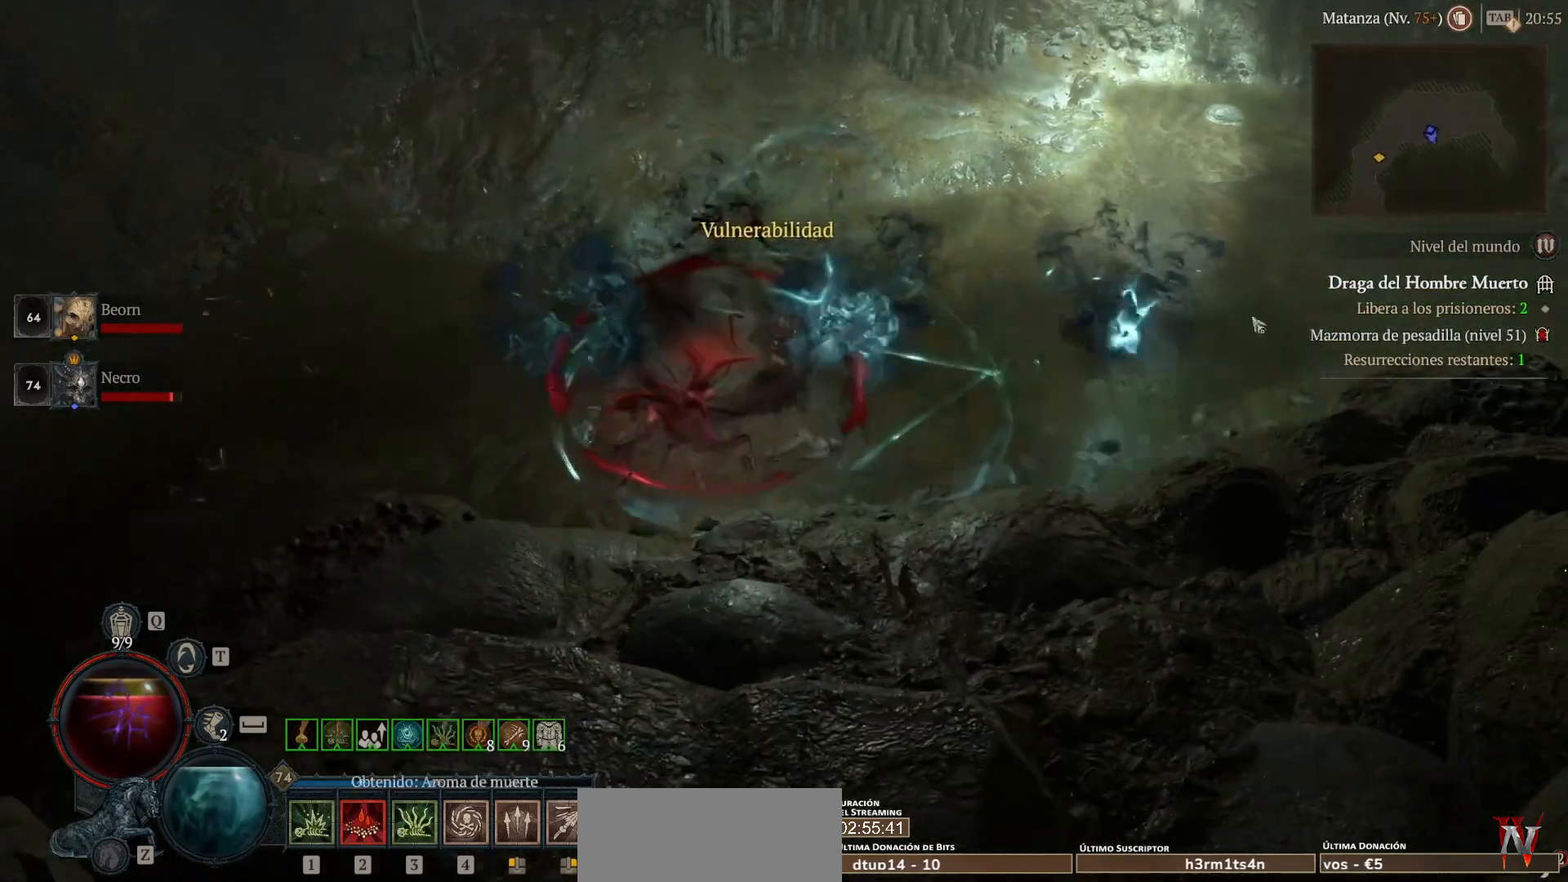
{"keys": [], "mouse": ["left", "mb4"], "events": []}